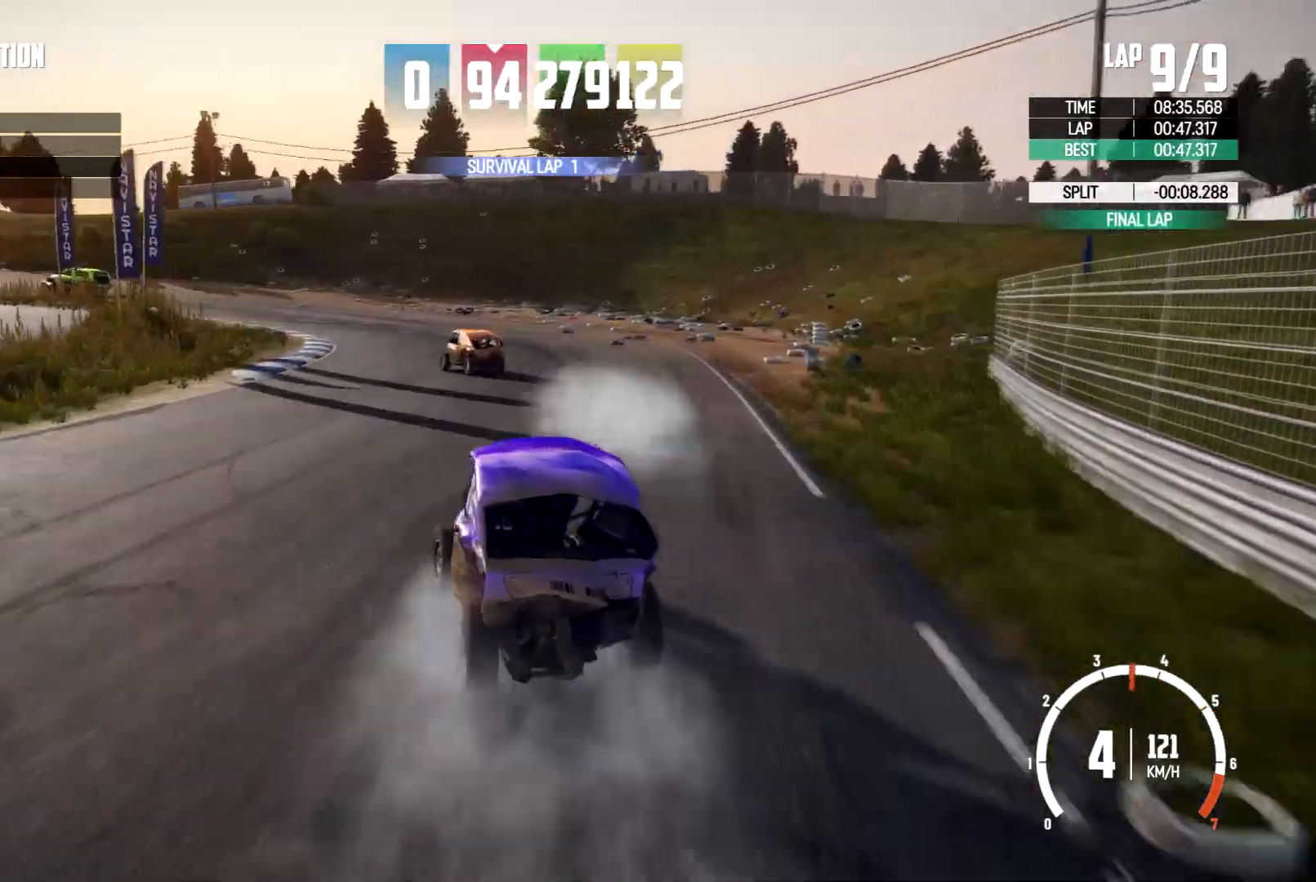
Gameplay with a controller (Xbox layout); each line is a JSON object with the inputs held at the frame after it. "events" lists button and stick changes between this image and that frame as [ms after this image, input, new state], when the widget could be followed in between. Not read: R2 R3.
{"buttons": [], "left_stick": "left", "right_stick": "center", "events": []}
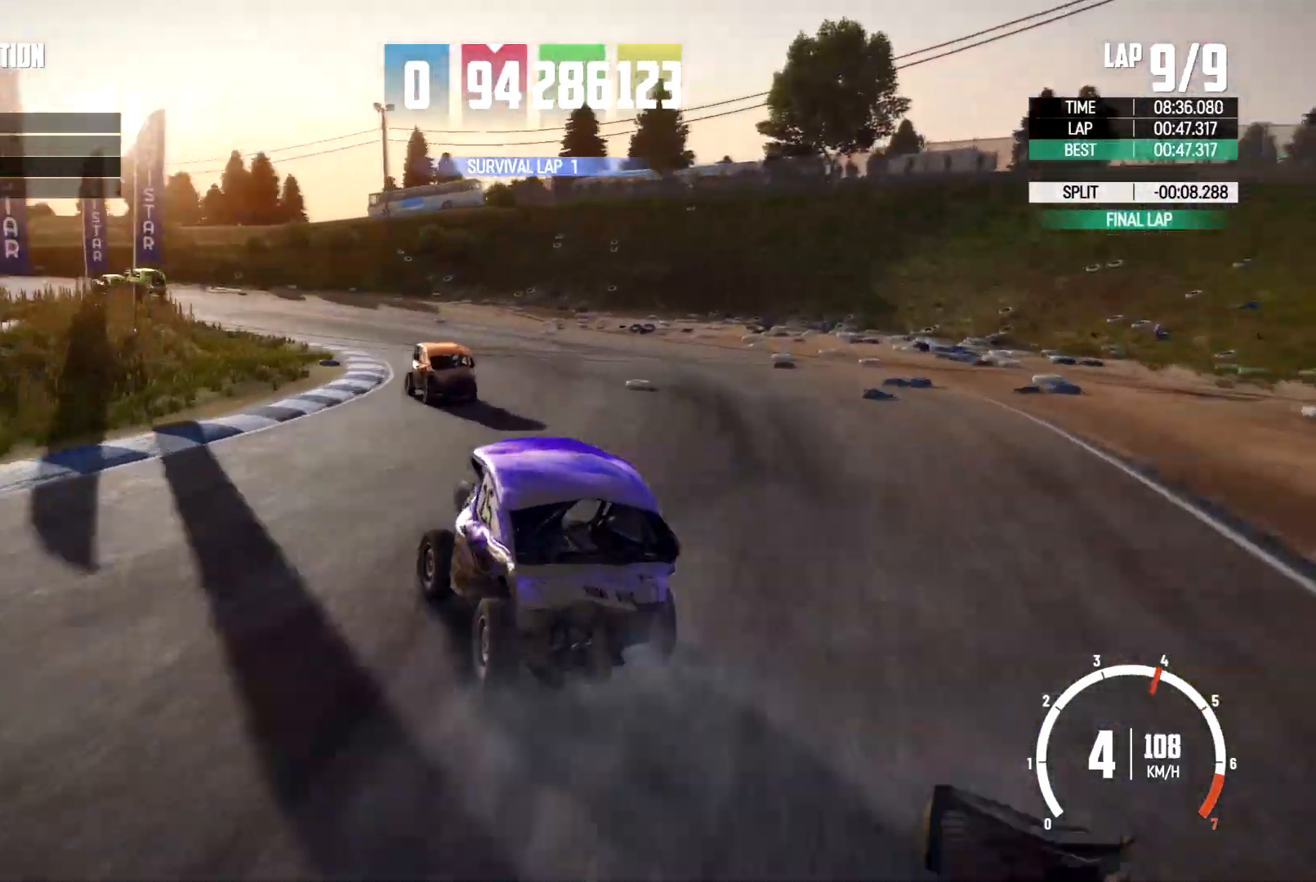
{"buttons": [], "left_stick": "center", "right_stick": "center", "events": [[500, "left_stick", "center"]]}
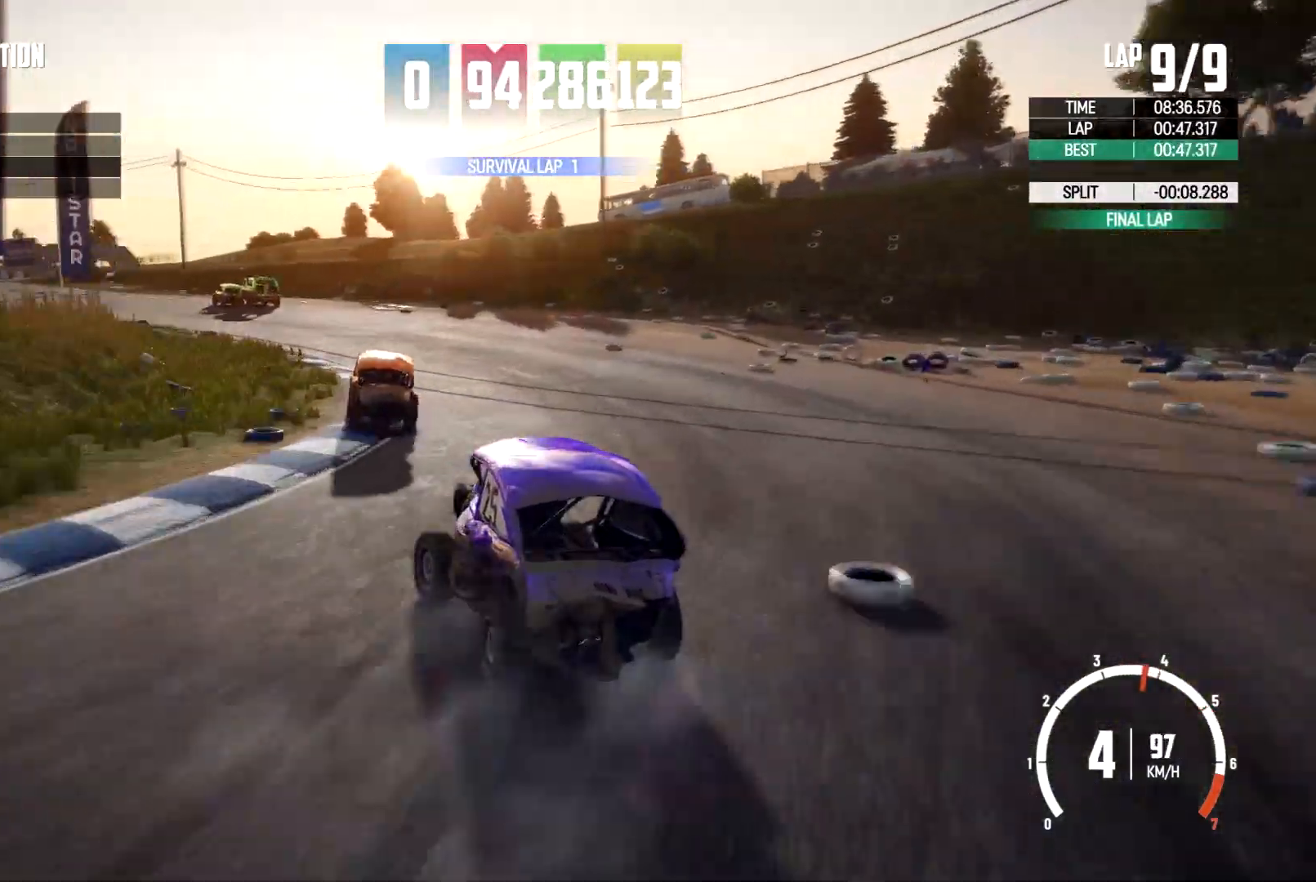
{"buttons": [], "left_stick": "center", "right_stick": "center", "events": []}
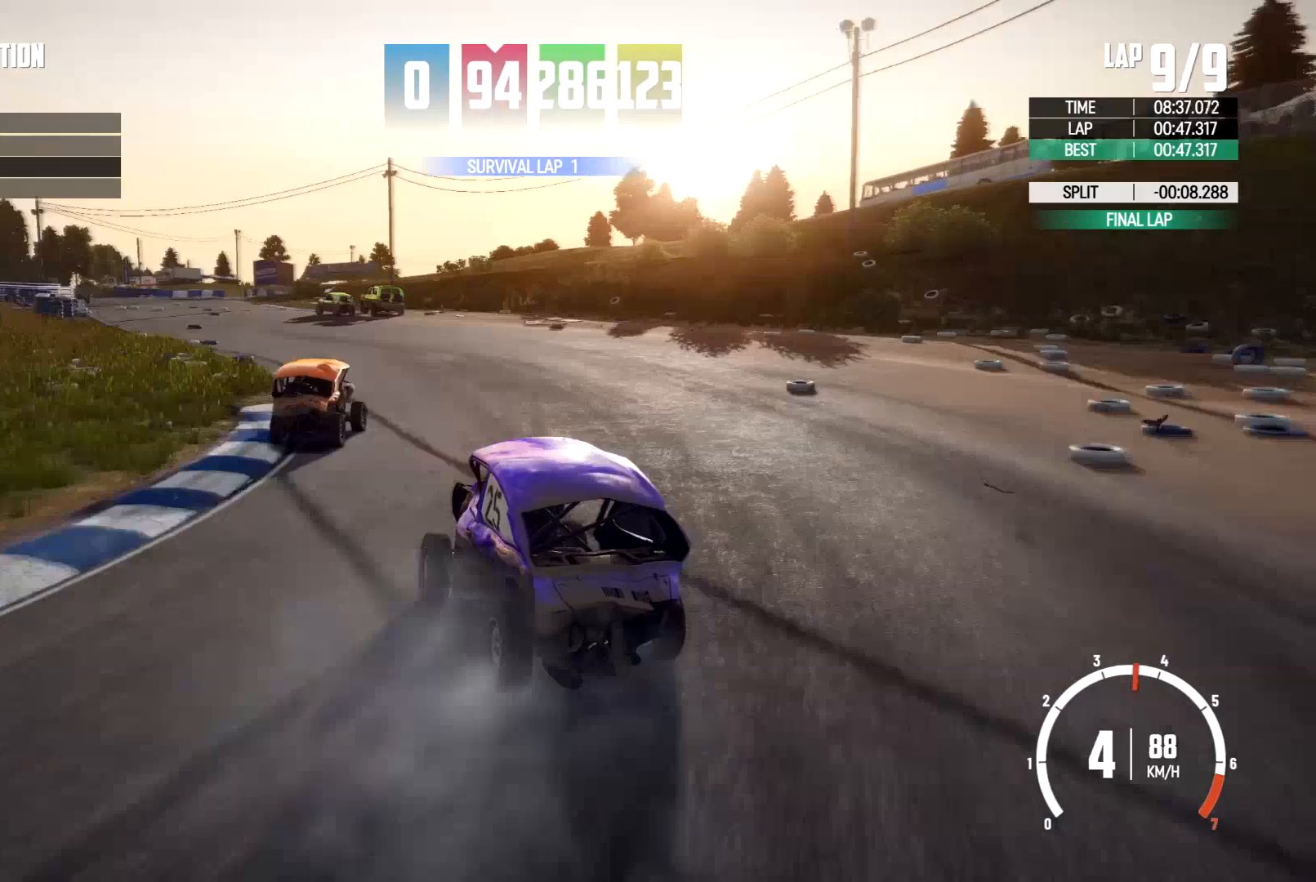
{"buttons": [], "left_stick": "center", "right_stick": "center", "events": []}
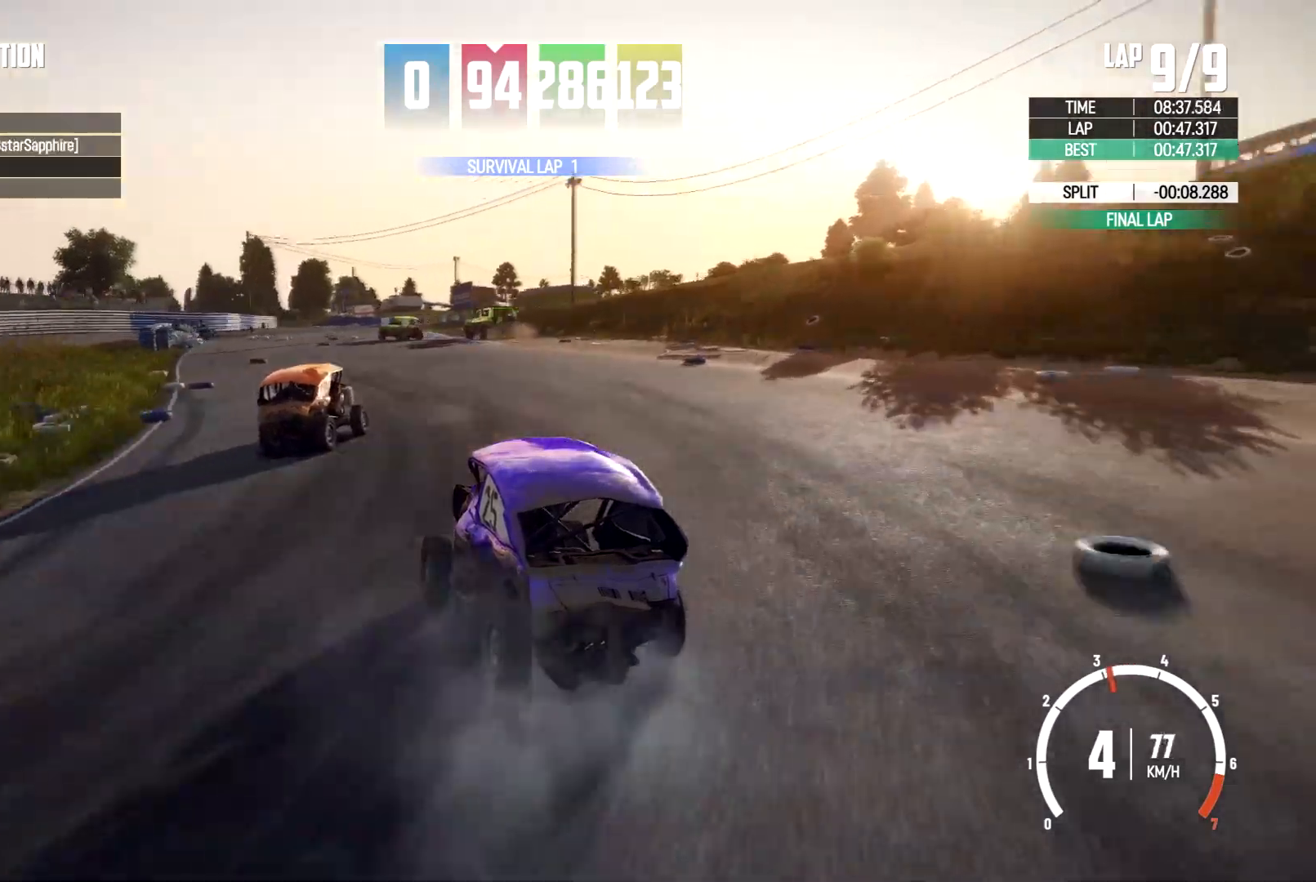
{"buttons": [], "left_stick": "center", "right_stick": "center", "events": [[133, "left_stick", "right"], [500, "left_stick", "center"]]}
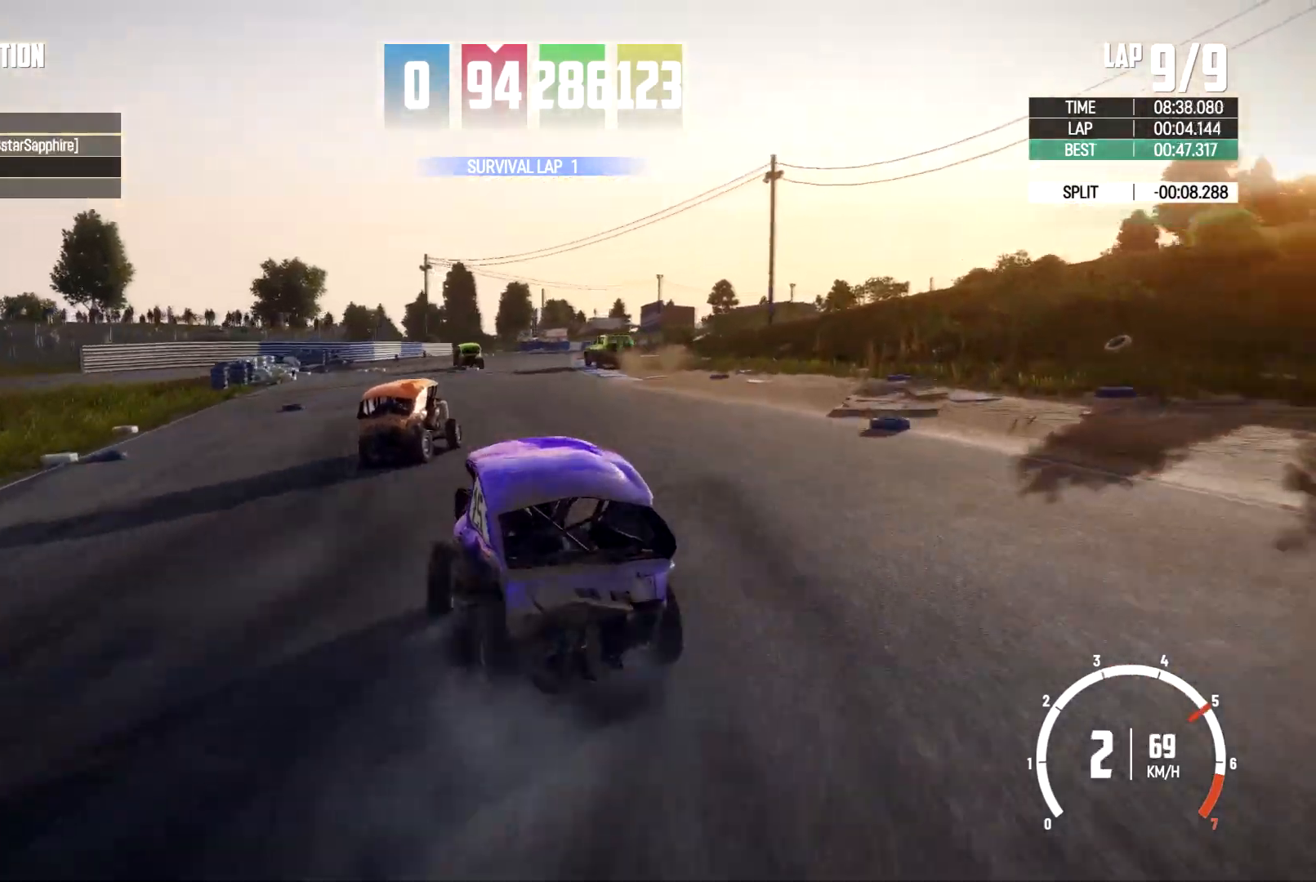
{"buttons": [], "left_stick": "right", "right_stick": "center", "events": [[133, "left_stick", "left"], [233, "left_stick", "center"], [367, "left_stick", "right"]]}
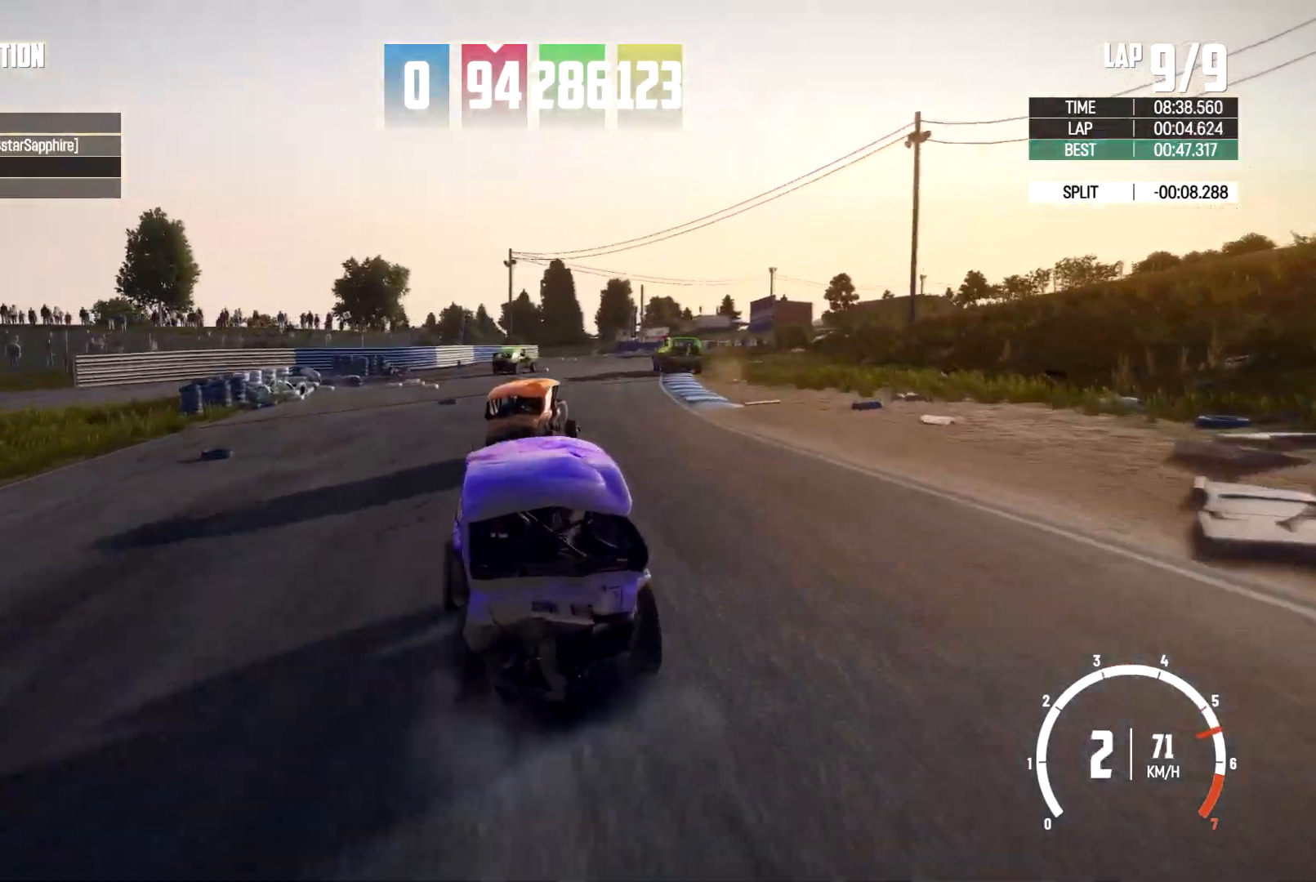
{"buttons": [], "left_stick": "right", "right_stick": "center", "events": [[167, "left_stick", "center"], [300, "left_stick", "left"], [400, "left_stick", "center"], [467, "left_stick", "right"]]}
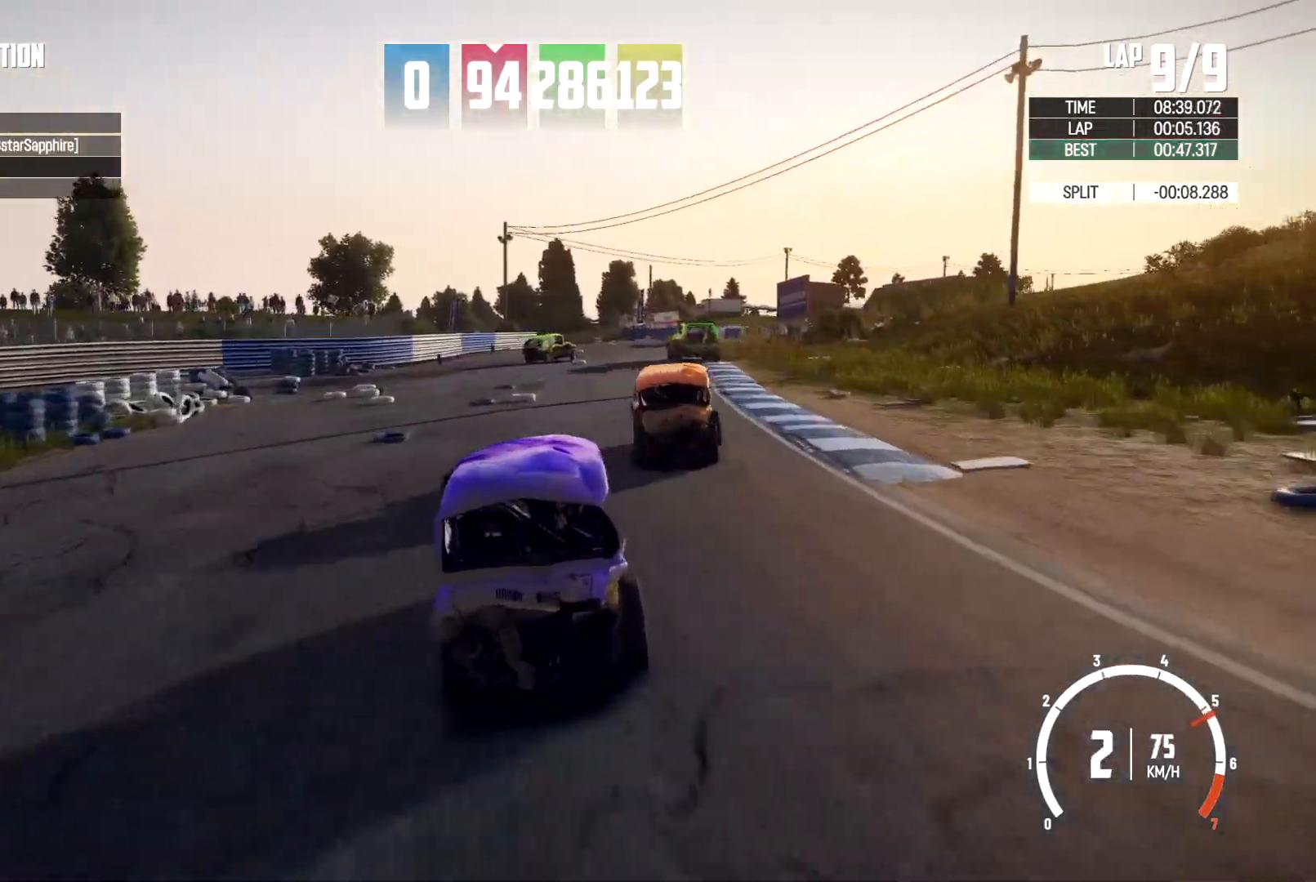
{"buttons": [], "left_stick": "left", "right_stick": "center", "events": [[500, "left_stick", "left"]]}
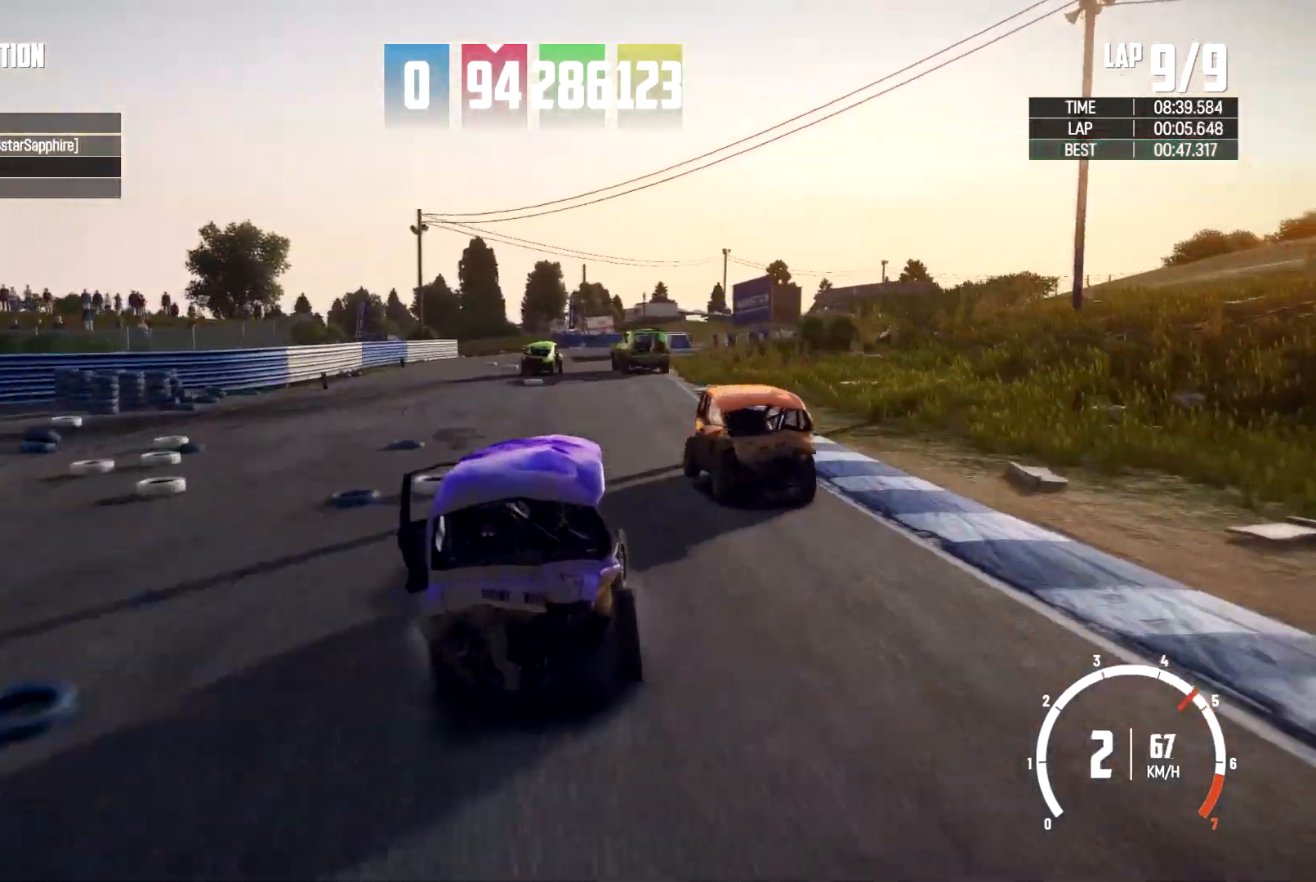
{"buttons": [], "left_stick": "left", "right_stick": "center", "events": [[200, "L2", "down"], [267, "L2", "up"], [400, "L2", "down"], [500, "L2", "up"]]}
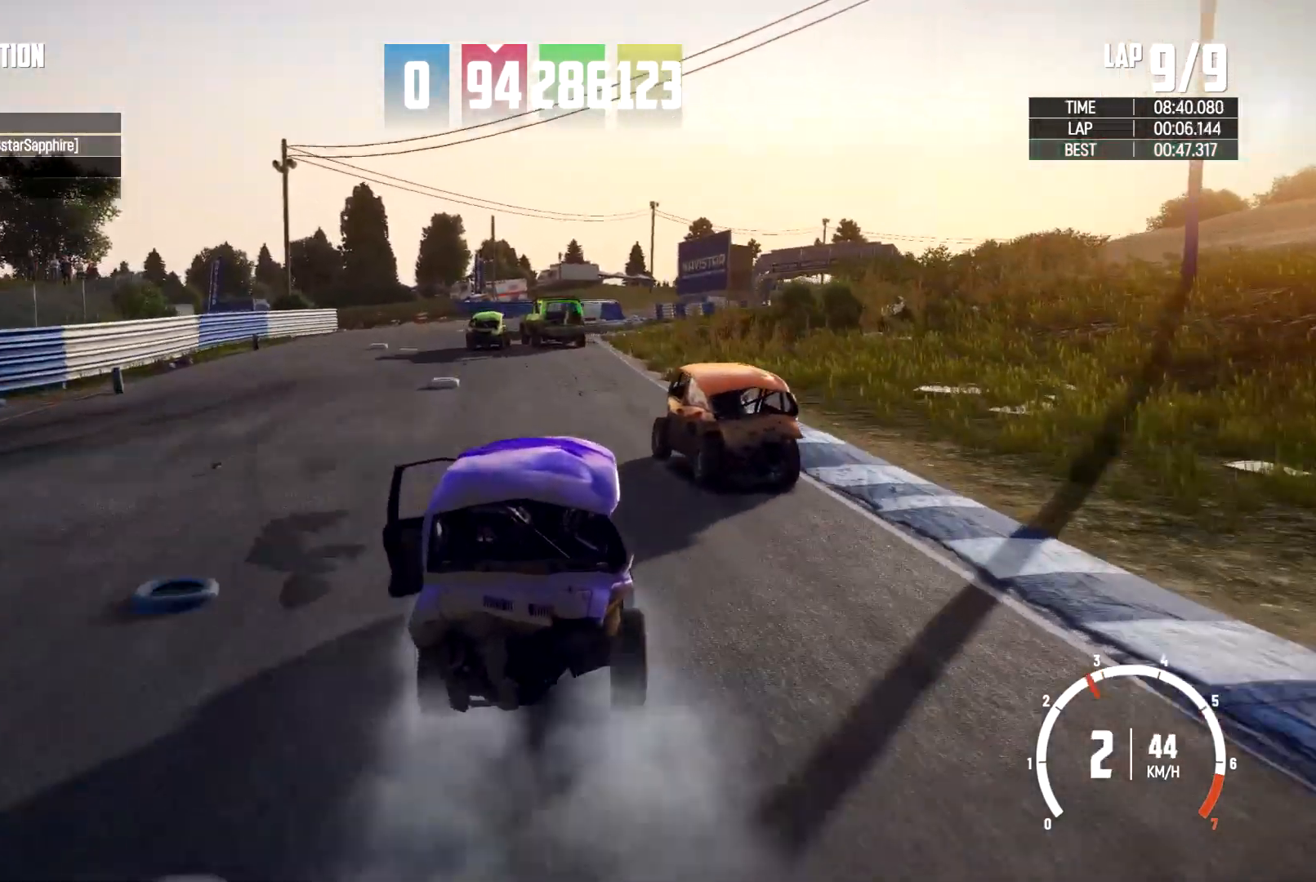
{"buttons": ["X"], "left_stick": "left", "right_stick": "center", "events": [[433, "X", "down"]]}
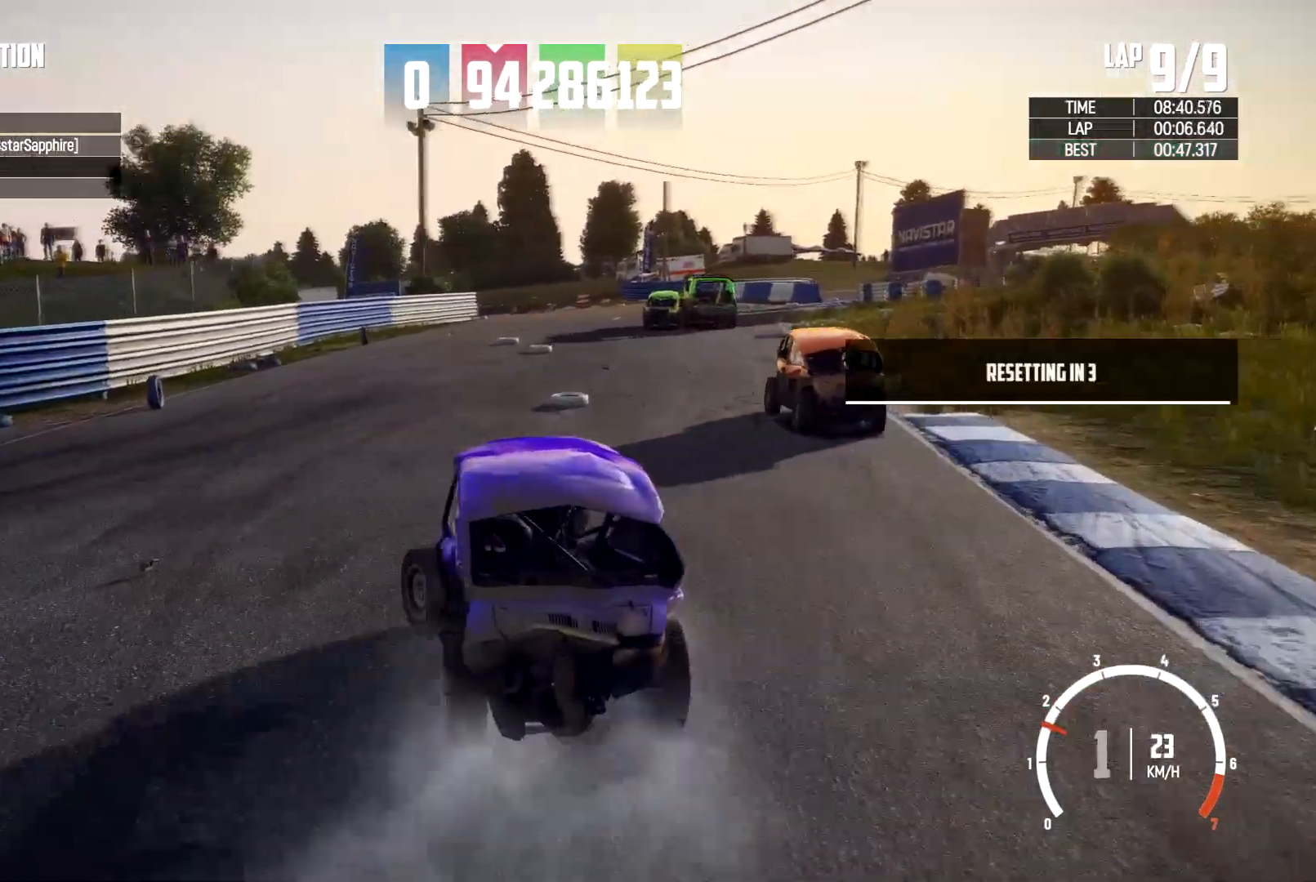
{"buttons": ["X"], "left_stick": "right", "right_stick": "center", "events": [[133, "left_stick", "right"]]}
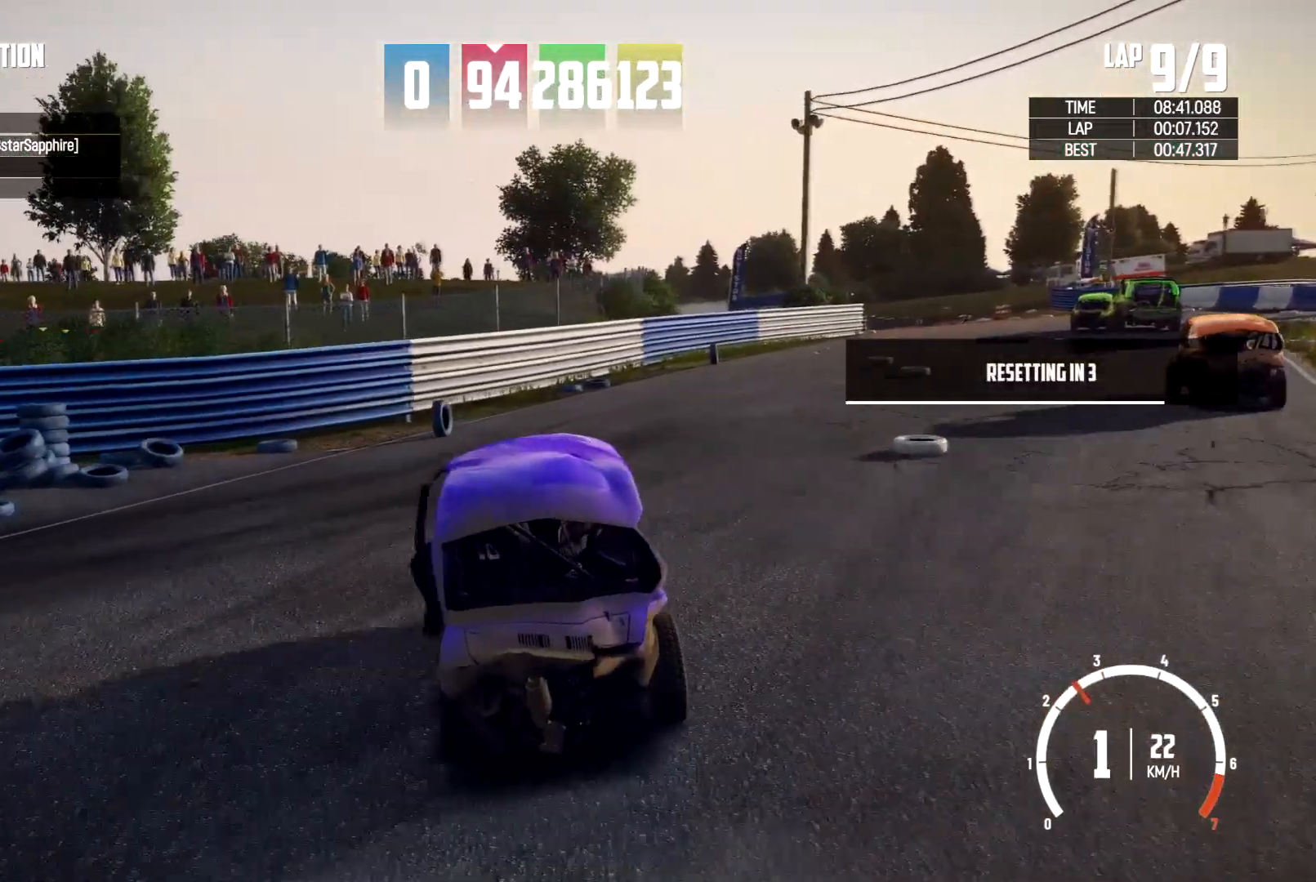
{"buttons": ["X"], "left_stick": "center", "right_stick": "center", "events": [[200, "left_stick", "center"]]}
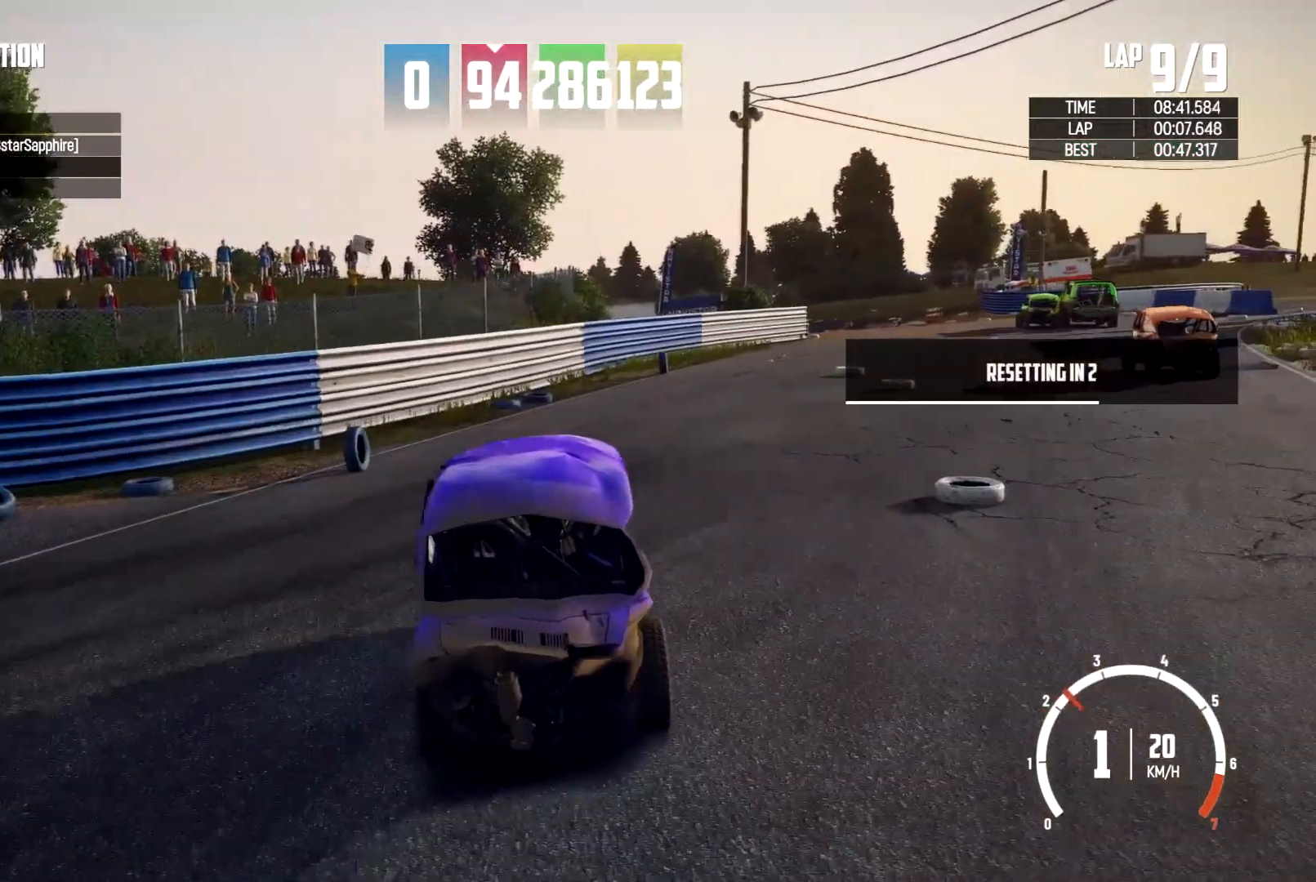
{"buttons": ["X"], "left_stick": "right", "right_stick": "center", "events": [[67, "left_stick", "right"]]}
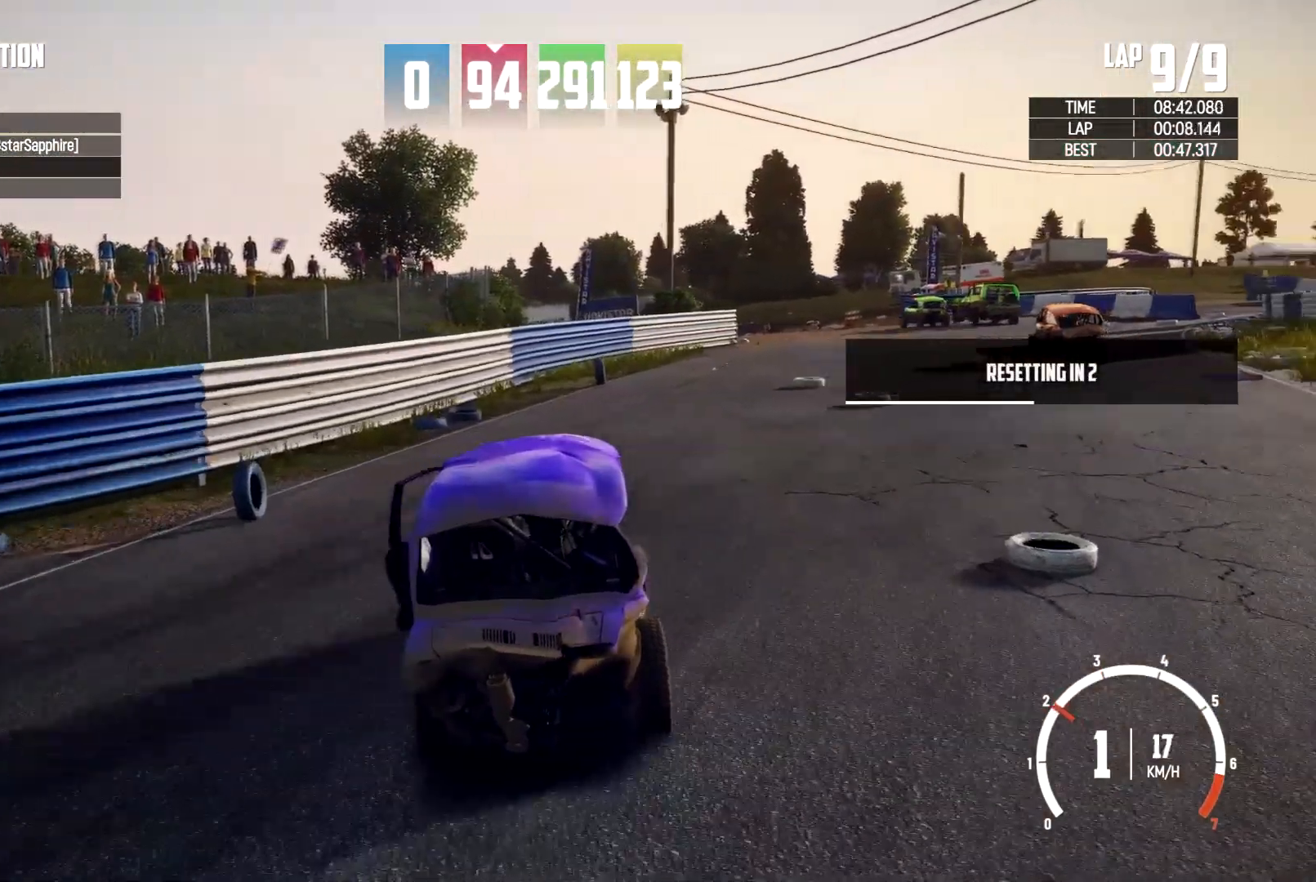
{"buttons": ["X"], "left_stick": "center", "right_stick": "center", "events": [[67, "left_stick", "center"]]}
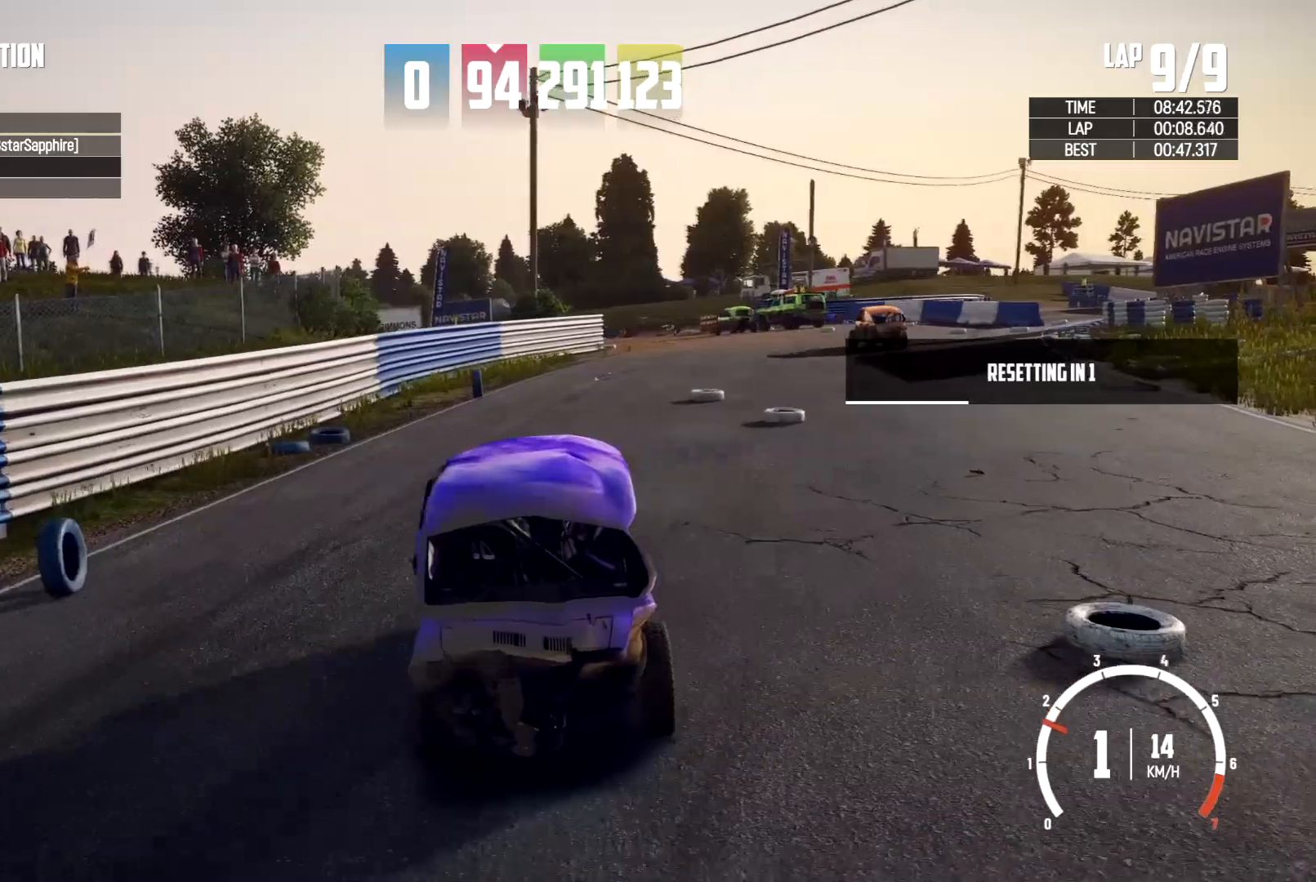
{"buttons": ["X"], "left_stick": "center", "right_stick": "center", "events": []}
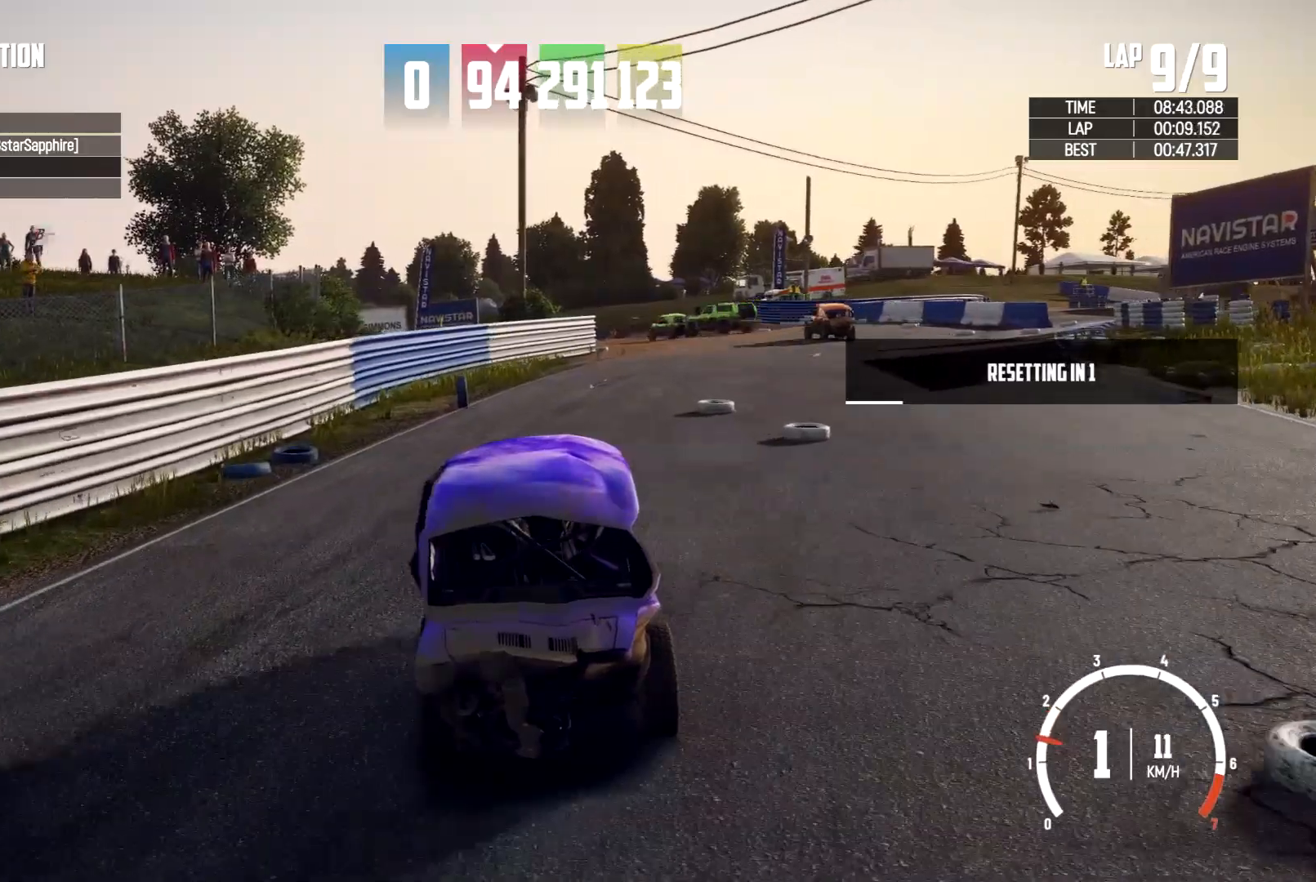
{"buttons": ["X"], "left_stick": "center", "right_stick": "center", "events": []}
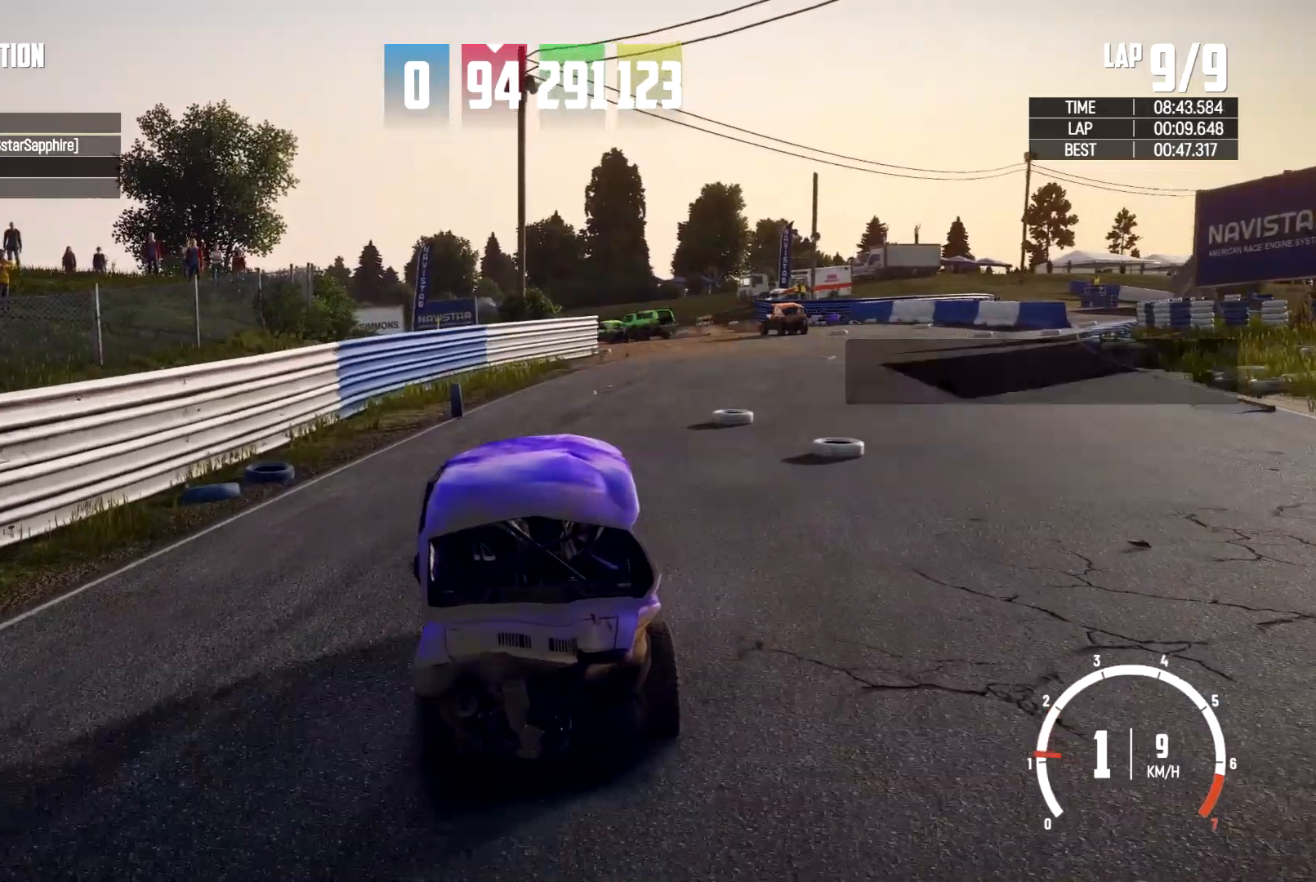
{"buttons": ["X"], "left_stick": "center", "right_stick": "center", "events": []}
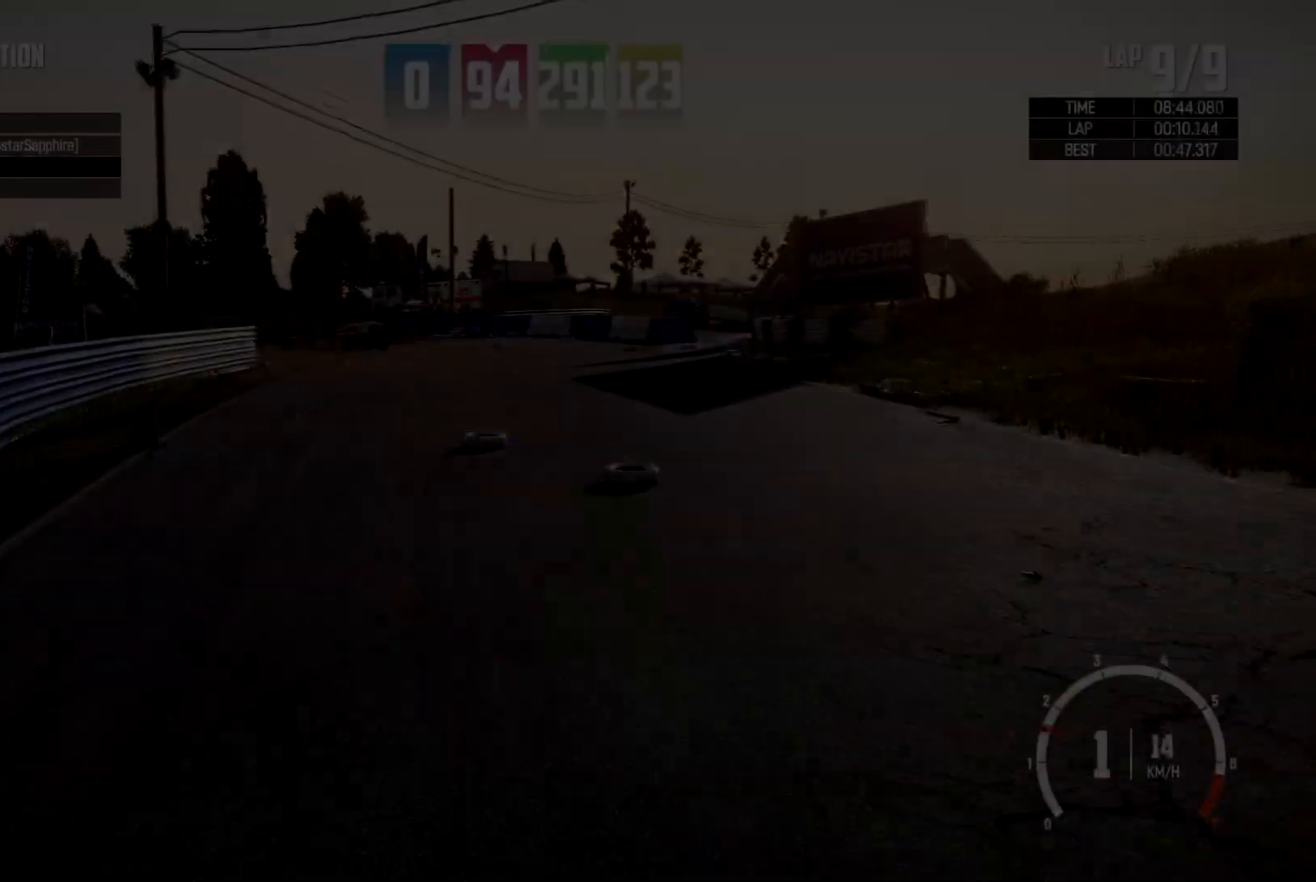
{"buttons": [], "left_stick": "center", "right_stick": "center", "events": [[100, "X", "up"]]}
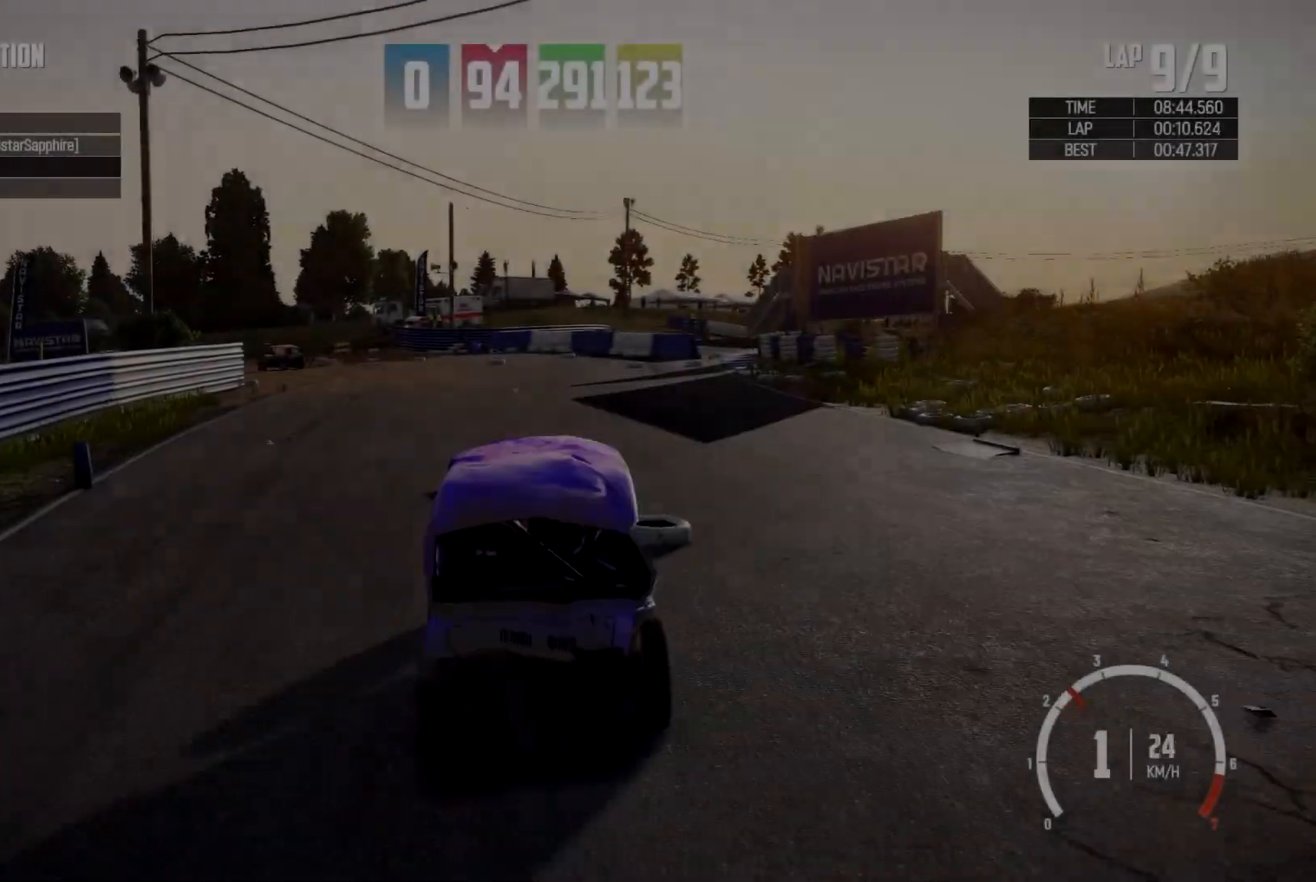
{"buttons": [], "left_stick": "center", "right_stick": "center", "events": []}
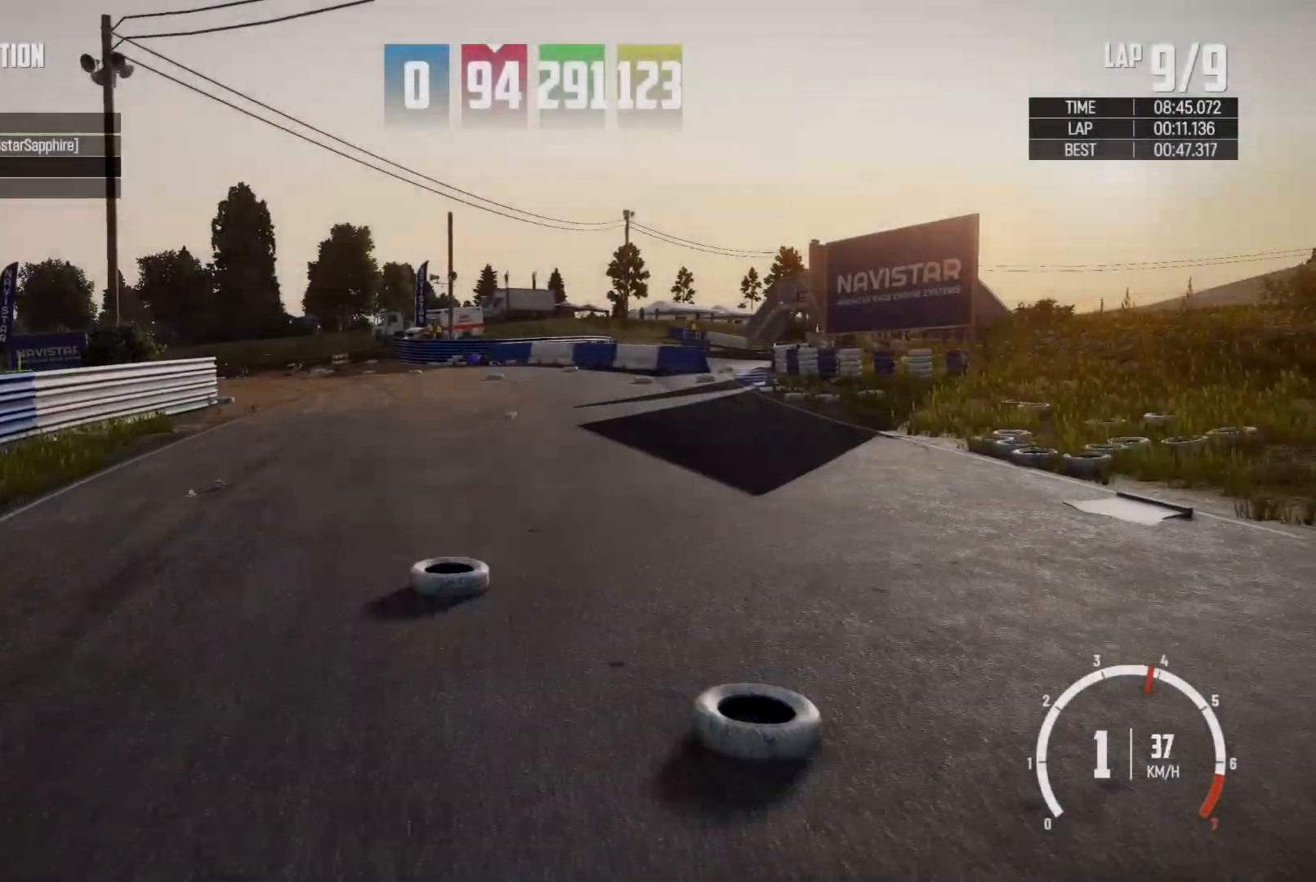
{"buttons": [], "left_stick": "center", "right_stick": "center", "events": []}
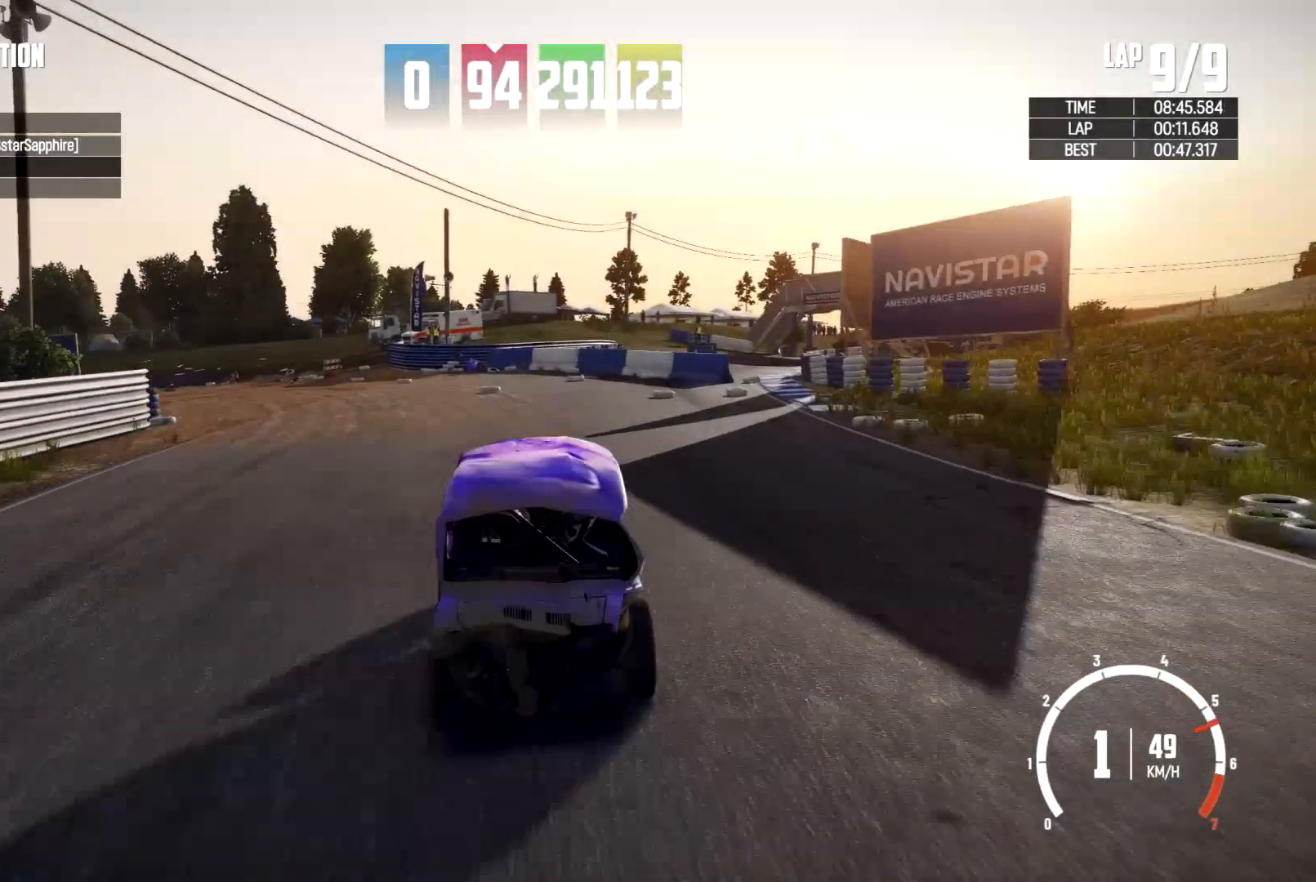
{"buttons": [], "left_stick": "center", "right_stick": "center", "events": []}
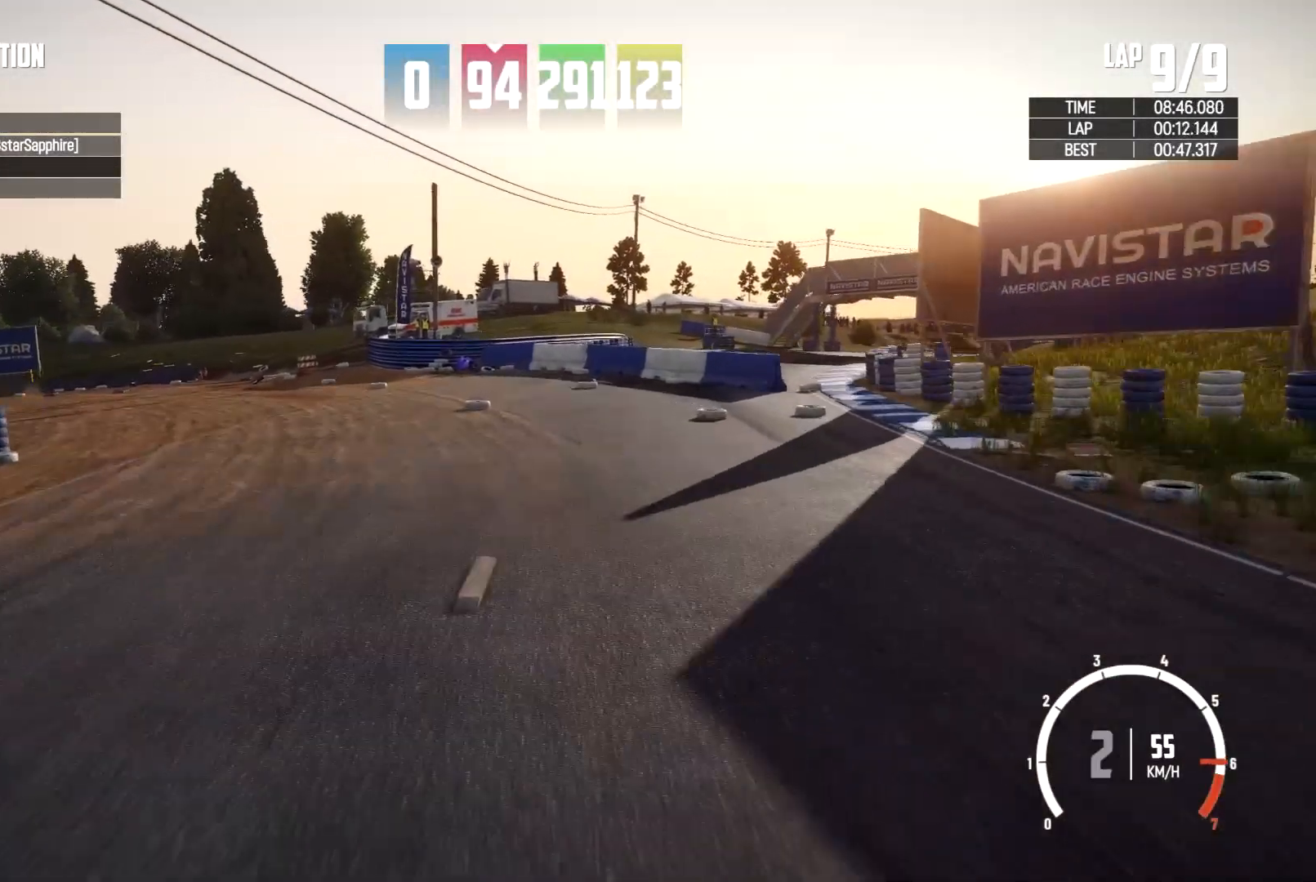
{"buttons": [], "left_stick": "center", "right_stick": "center", "events": [[167, "left_stick", "left"], [500, "left_stick", "center"]]}
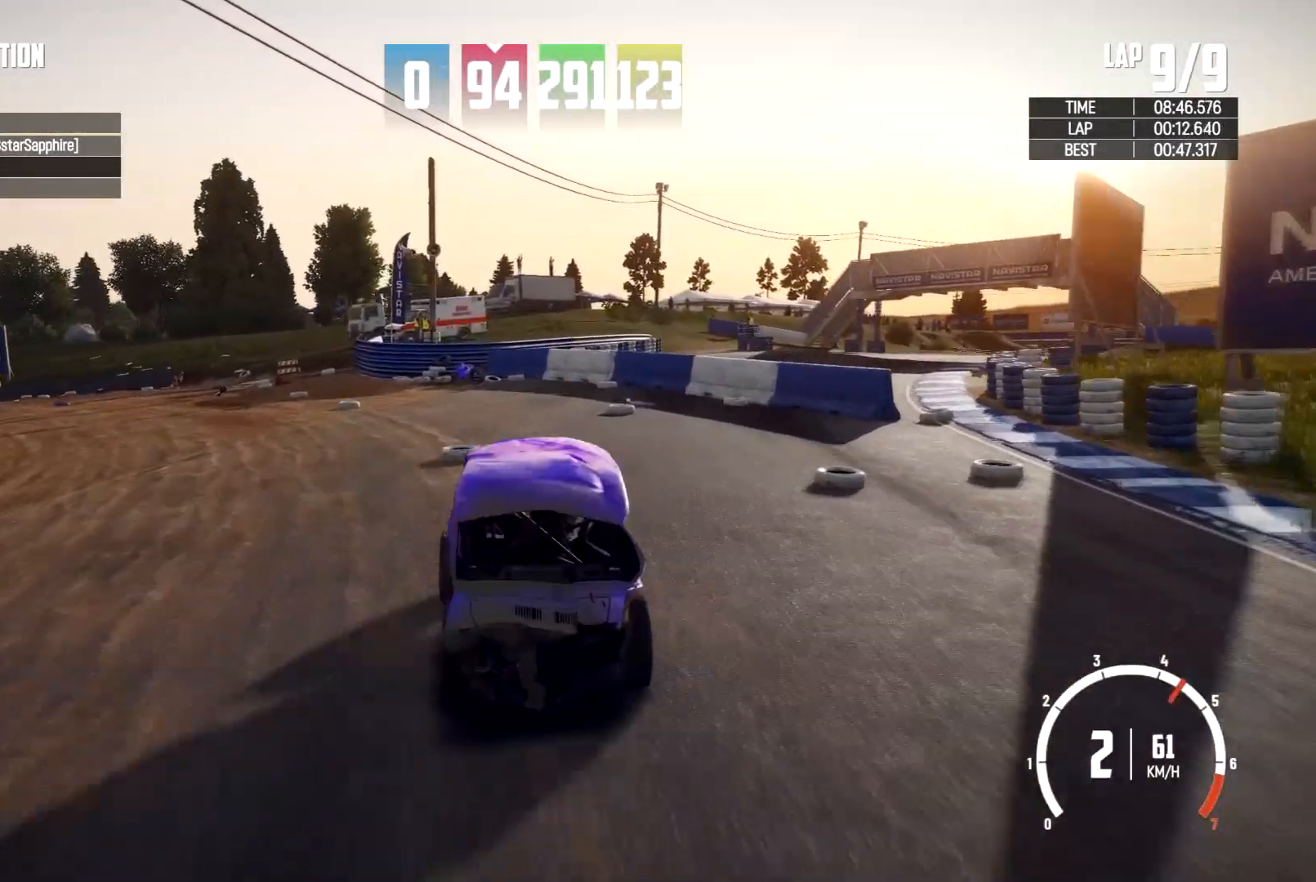
{"buttons": [], "left_stick": "left", "right_stick": "center", "events": [[100, "left_stick", "left"]]}
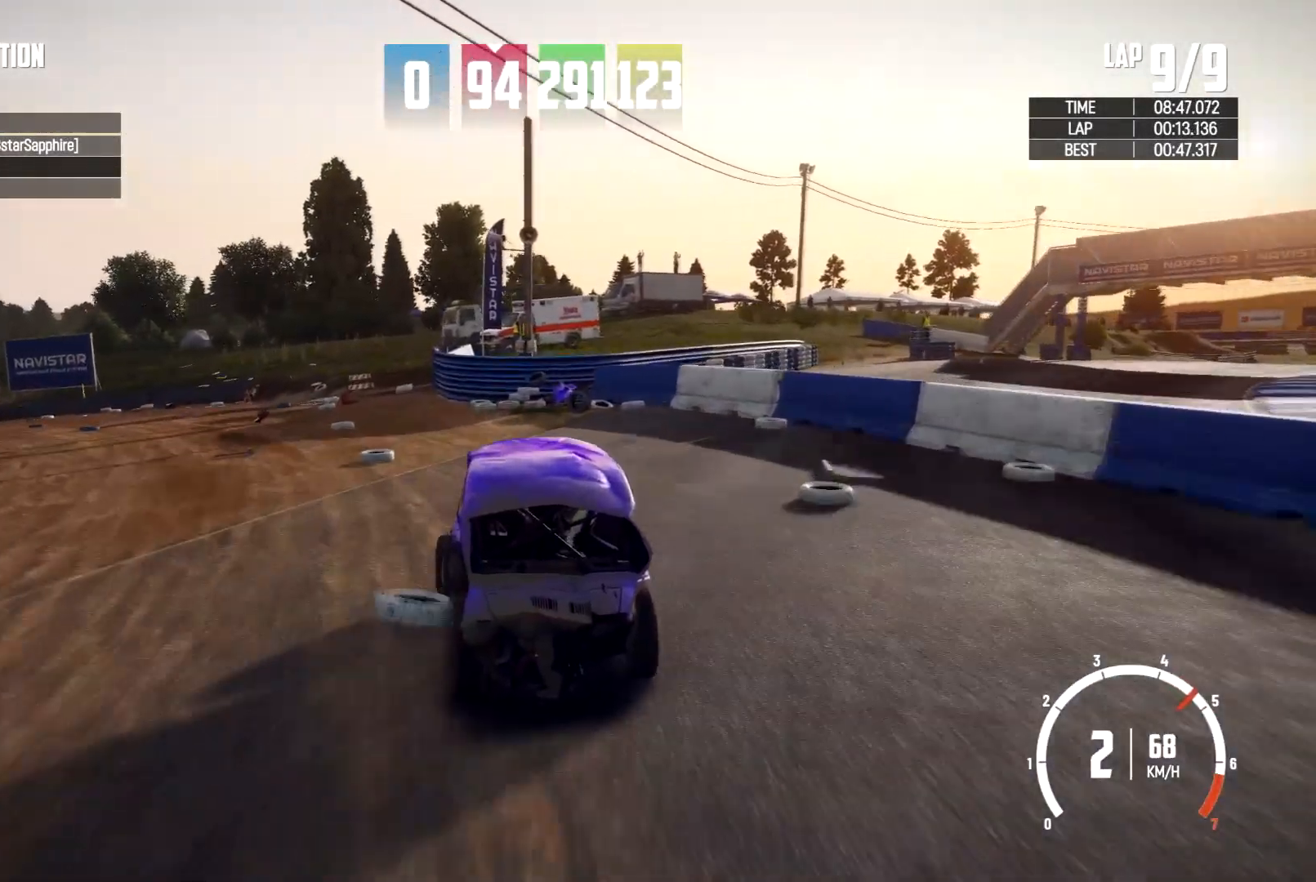
{"buttons": [], "left_stick": "left", "right_stick": "center"}
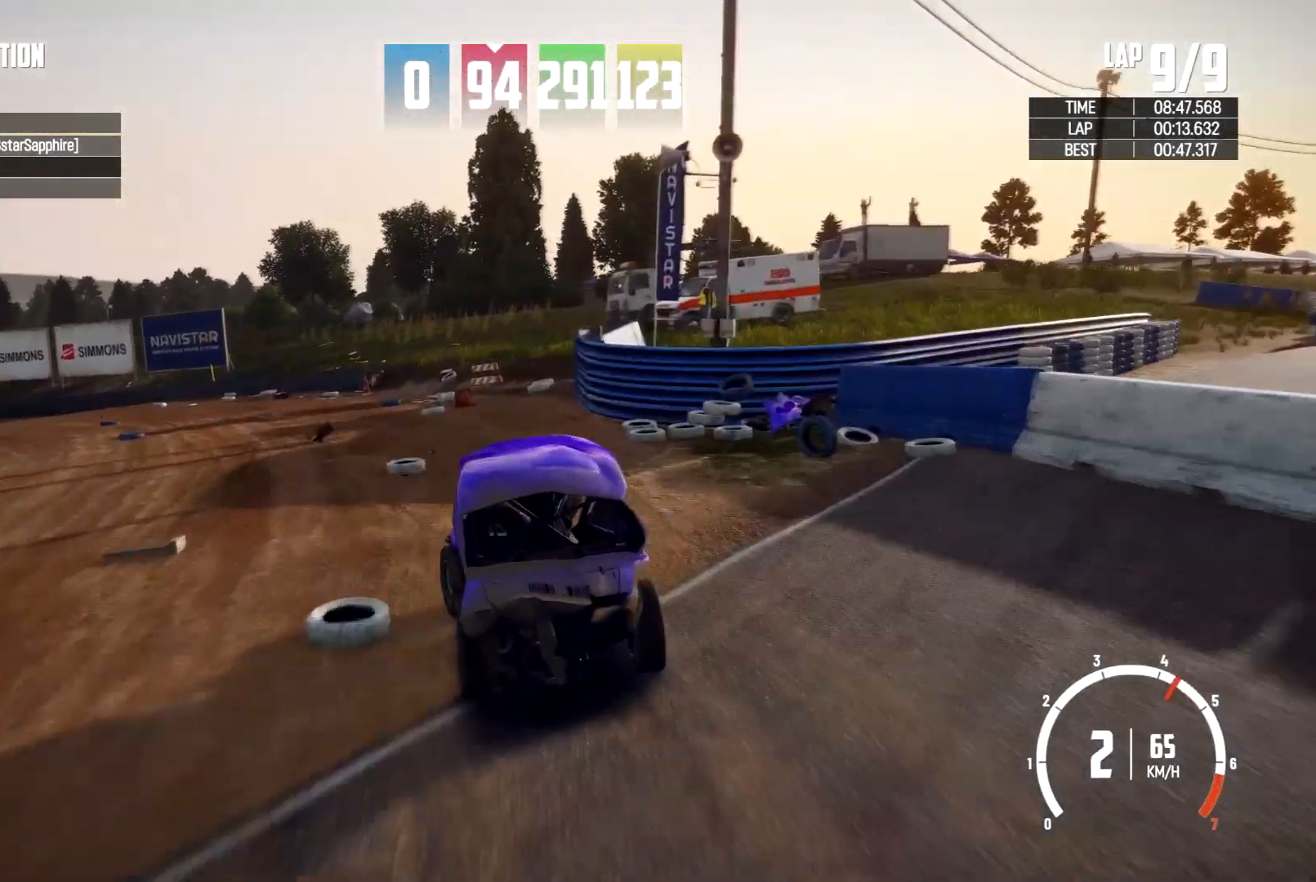
{"buttons": [], "left_stick": "left", "right_stick": "center", "events": [[33, "L2", "down"], [100, "L2", "up"], [100, "left_stick", "center"], [300, "left_stick", "left"]]}
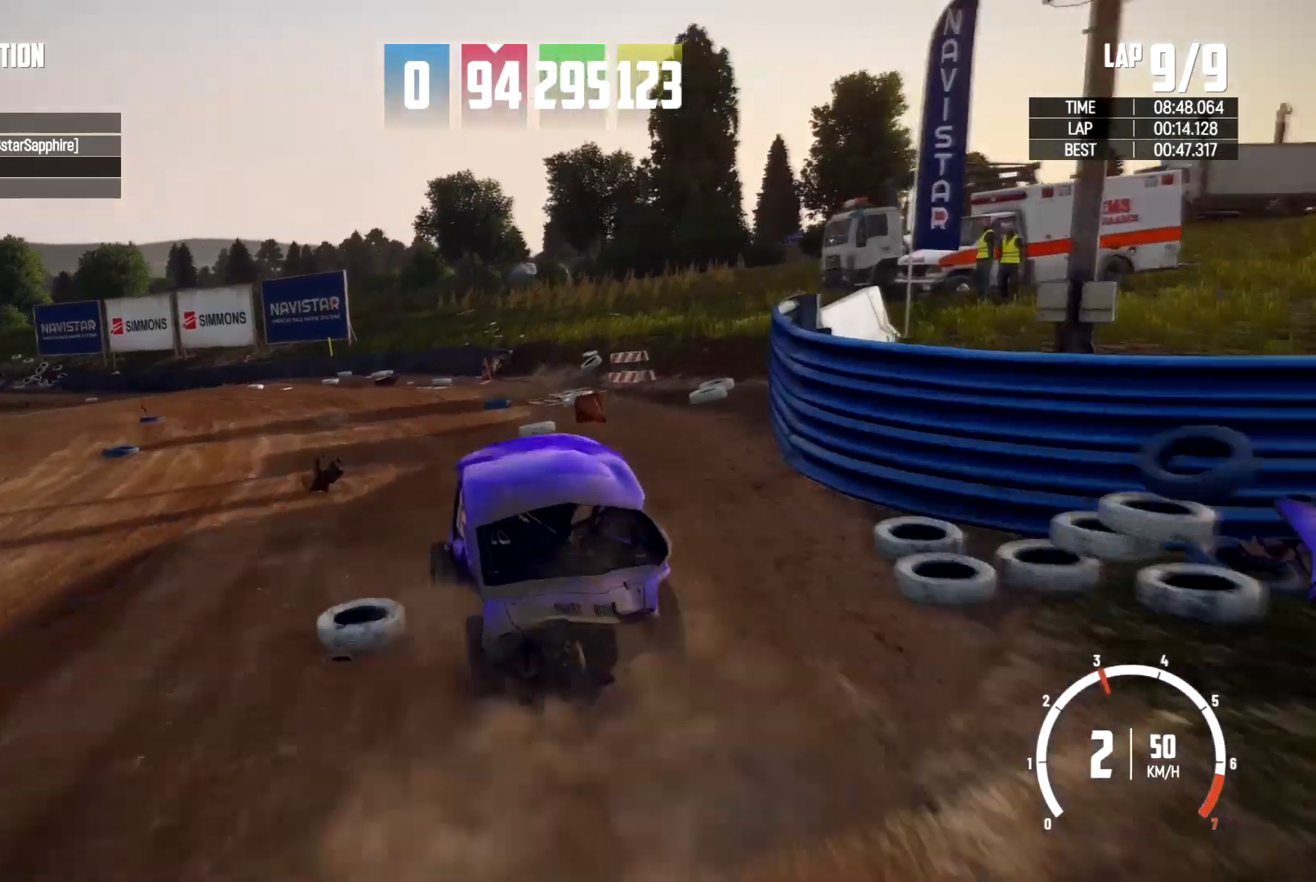
{"buttons": [], "left_stick": "center", "right_stick": "center", "events": [[133, "left_stick", "center"], [367, "left_stick", "left"], [500, "left_stick", "center"]]}
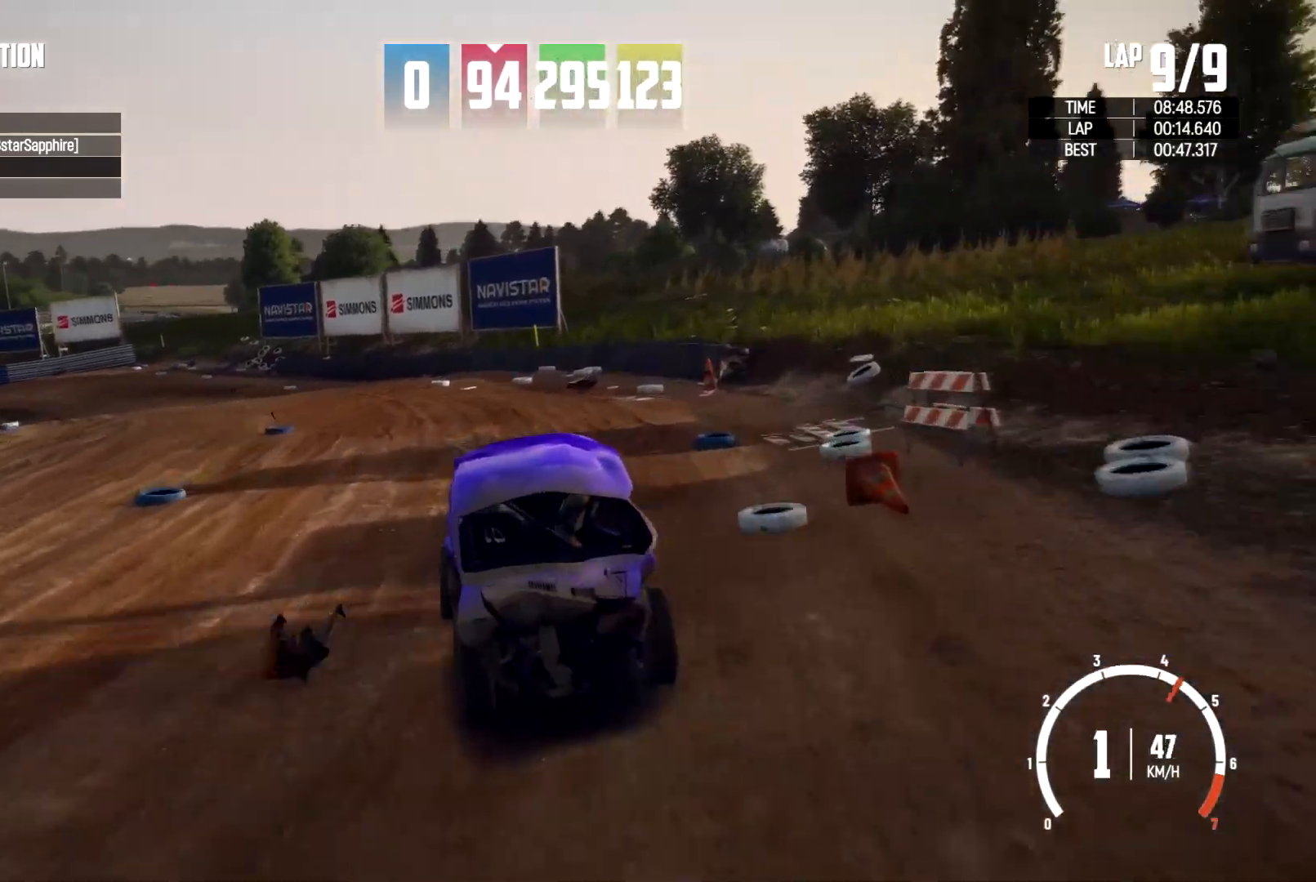
{"buttons": [], "left_stick": "left", "right_stick": "down-left", "events": [[133, "left_stick", "left"], [267, "left_stick", "center"], [433, "left_stick", "left"], [433, "right_stick", "down-left"]]}
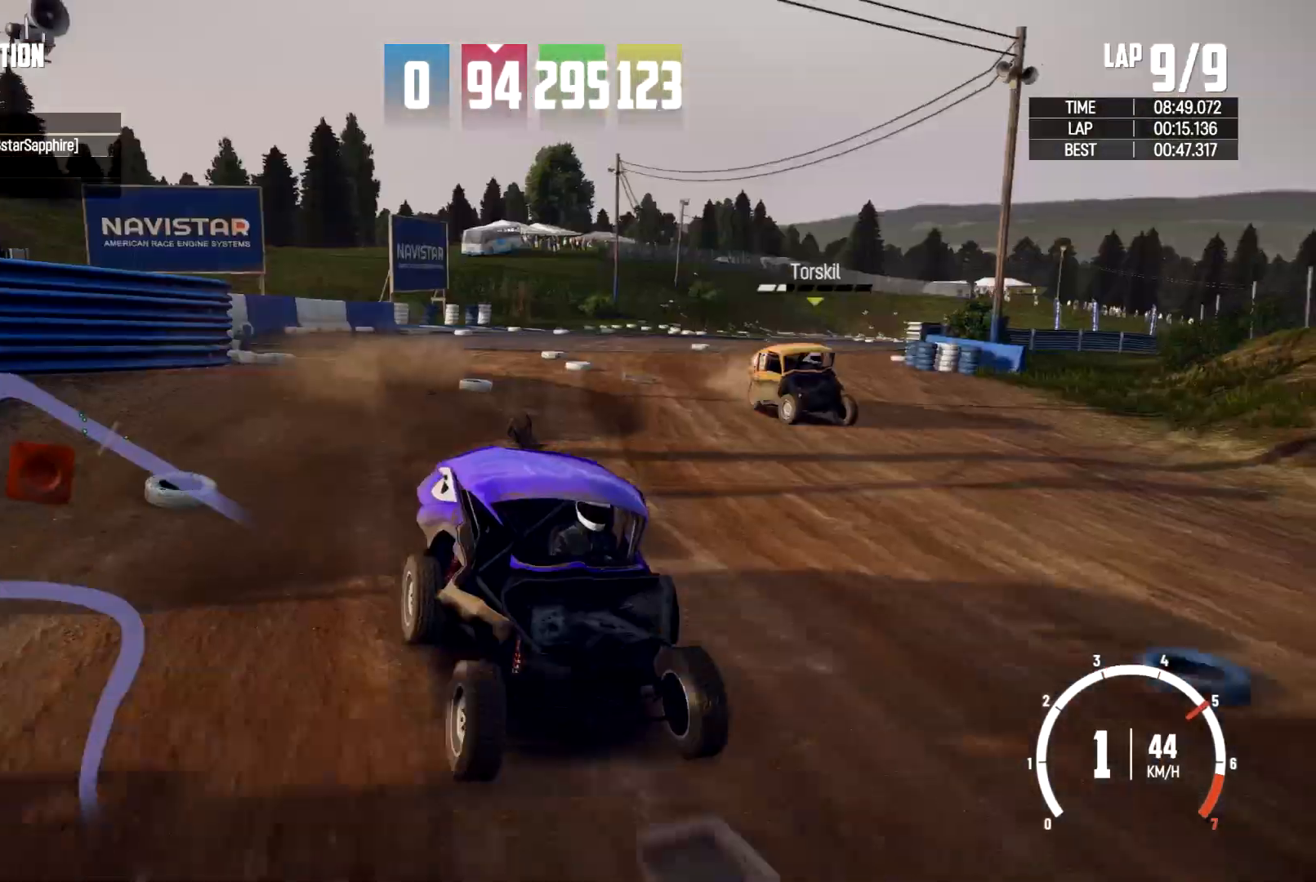
{"buttons": [], "left_stick": "left", "right_stick": "down-left", "events": [[267, "left_stick", "center"], [467, "left_stick", "left"]]}
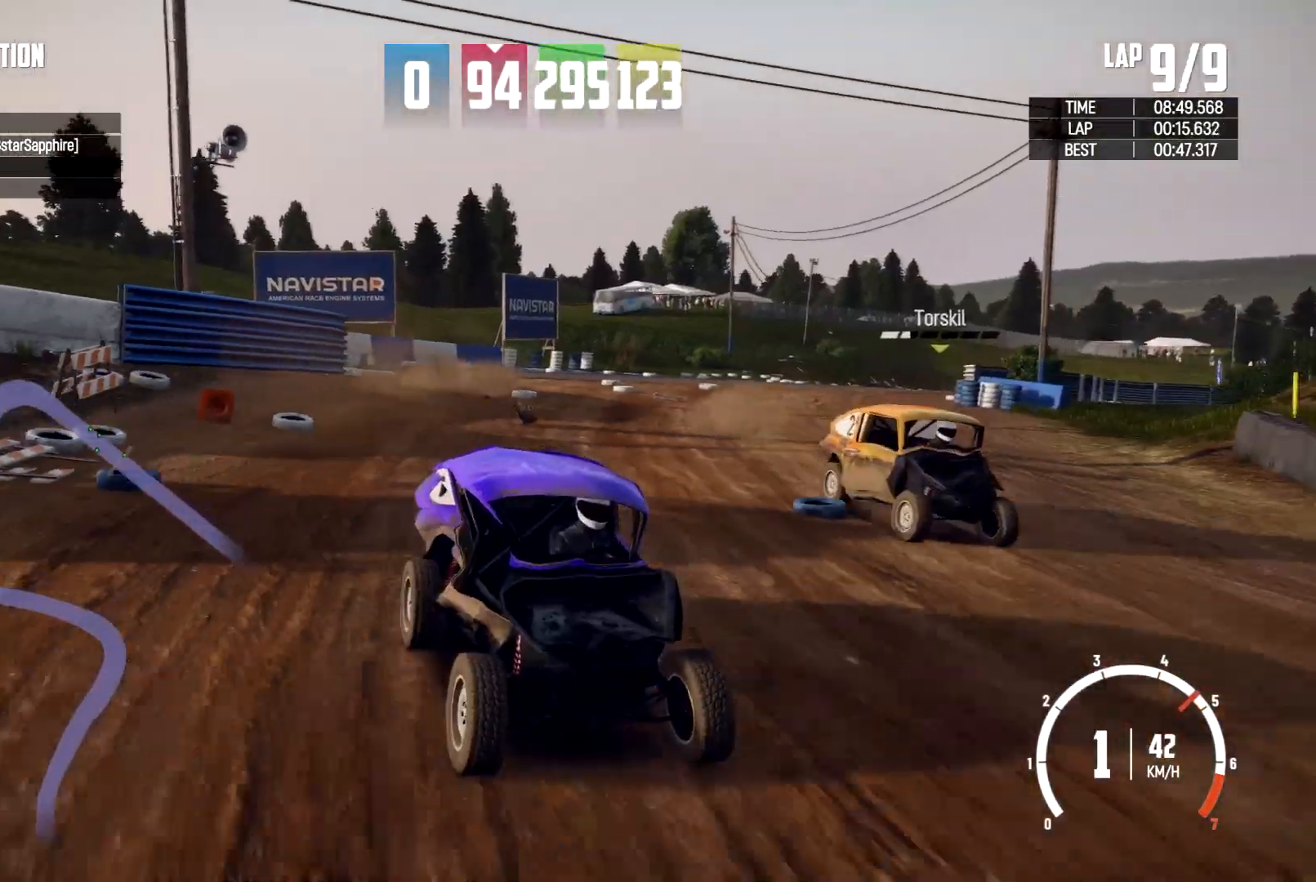
{"buttons": [], "left_stick": "left", "right_stick": "center", "events": [[333, "left_stick", "center"], [433, "left_stick", "left"], [433, "right_stick", "center"]]}
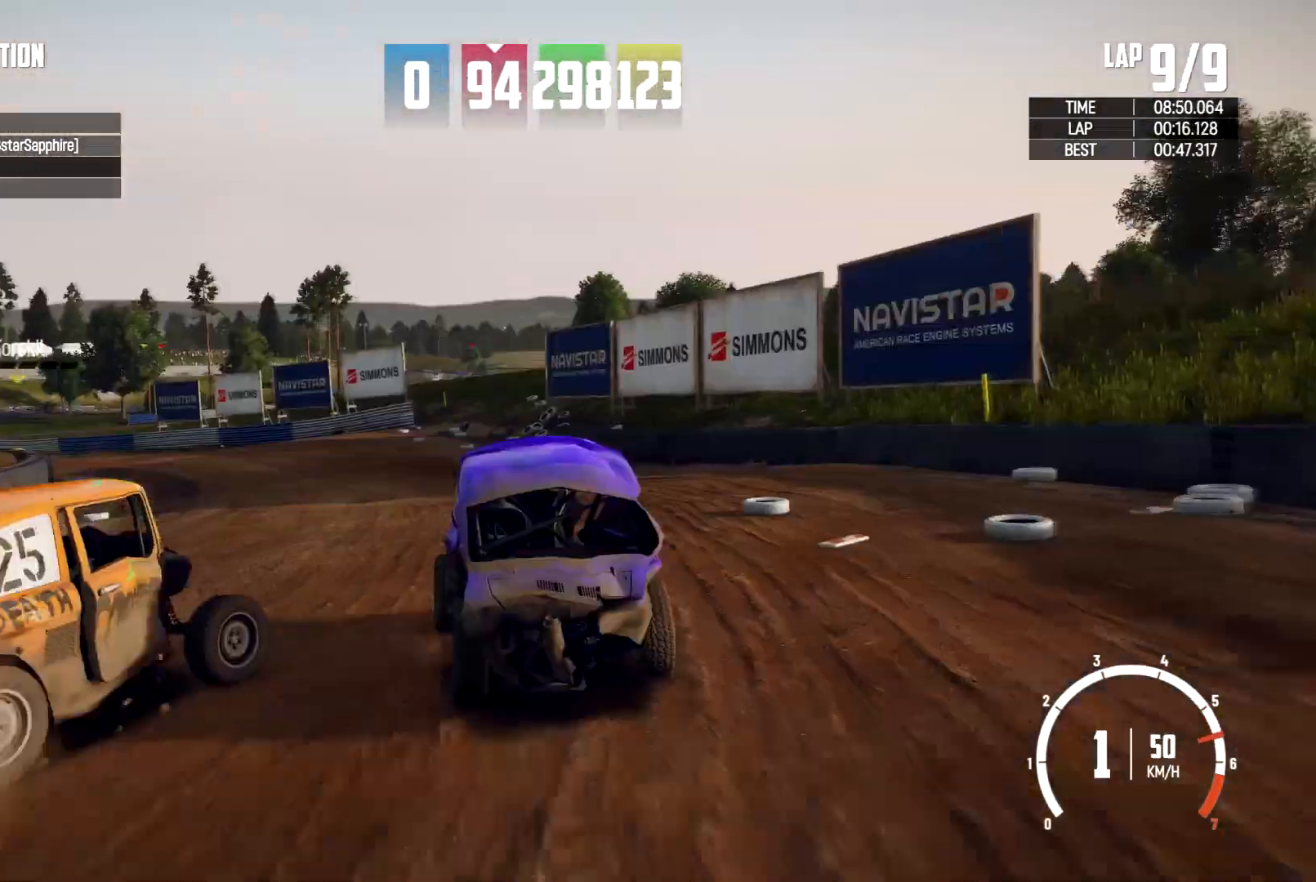
{"buttons": [], "left_stick": "left", "right_stick": "center", "events": []}
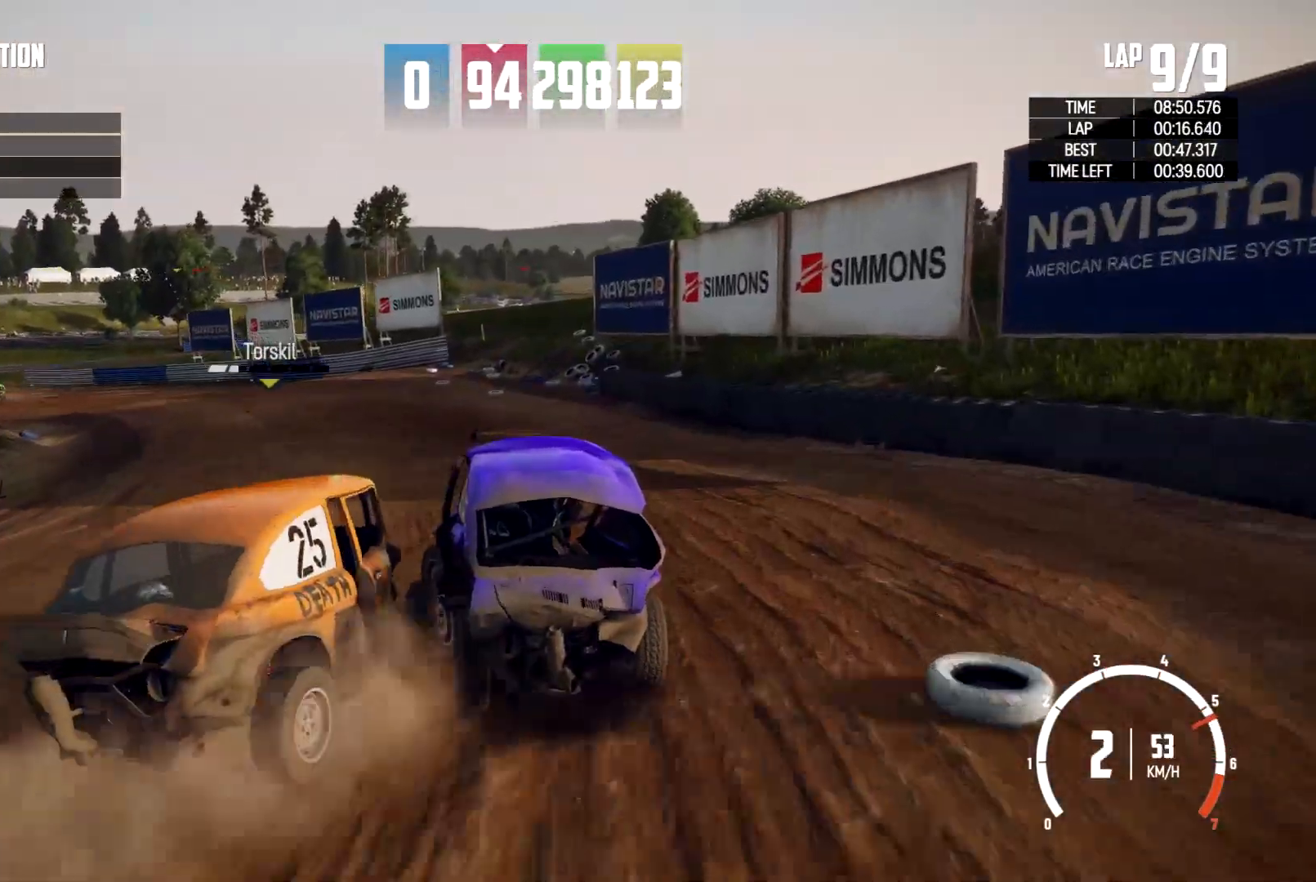
{"buttons": [], "left_stick": "left", "right_stick": "center", "events": [[333, "left_stick", "center"], [433, "left_stick", "left"]]}